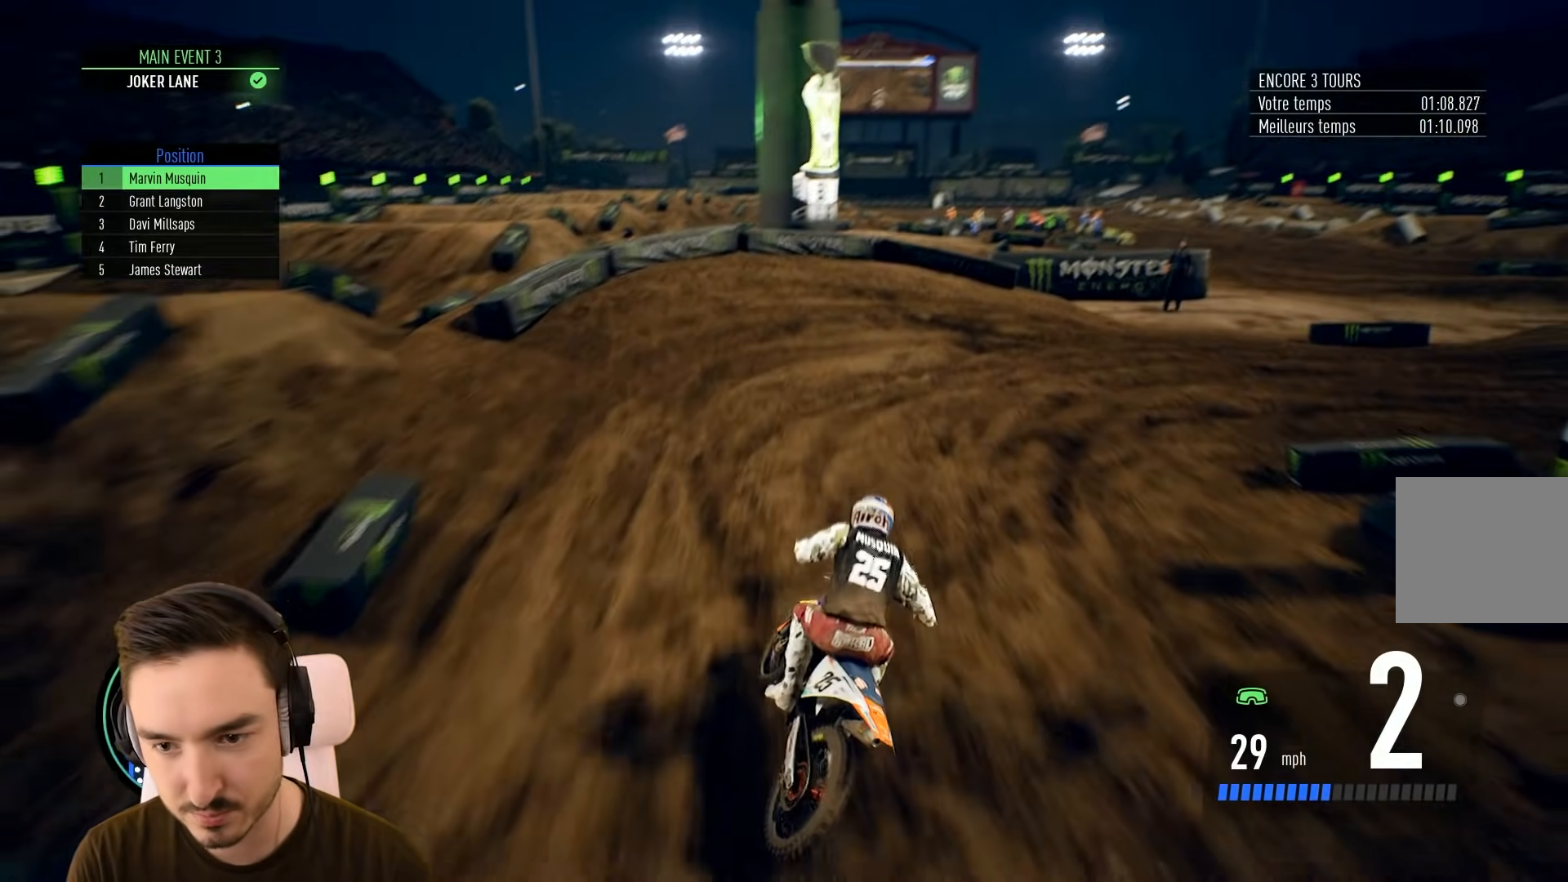
Gameplay with a controller (Xbox layout); each line is a JSON object with the inputs held at the frame after it. "events" lists button and stick changes between this image and that frame as [ms after this image, input, new state], when the widget could be followed in between. Not read: L3 R3.
{"buttons": [], "left_stick": "right", "right_stick": "center", "events": [[367, "L2", "up"]]}
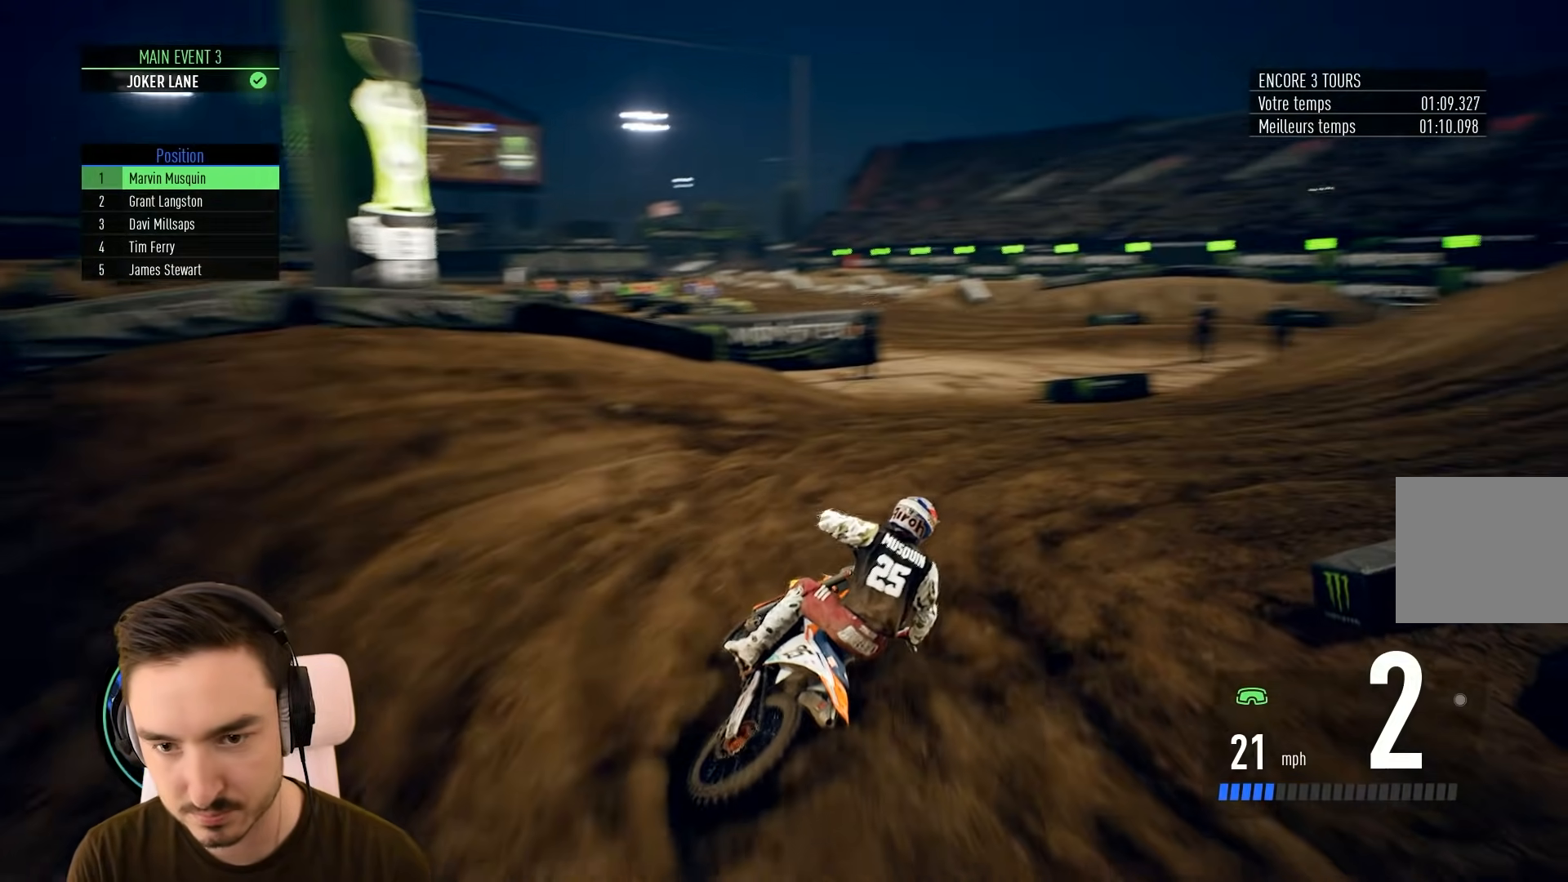
{"buttons": ["R2"], "left_stick": "right", "right_stick": "center", "events": [[317, "R2", "down"]]}
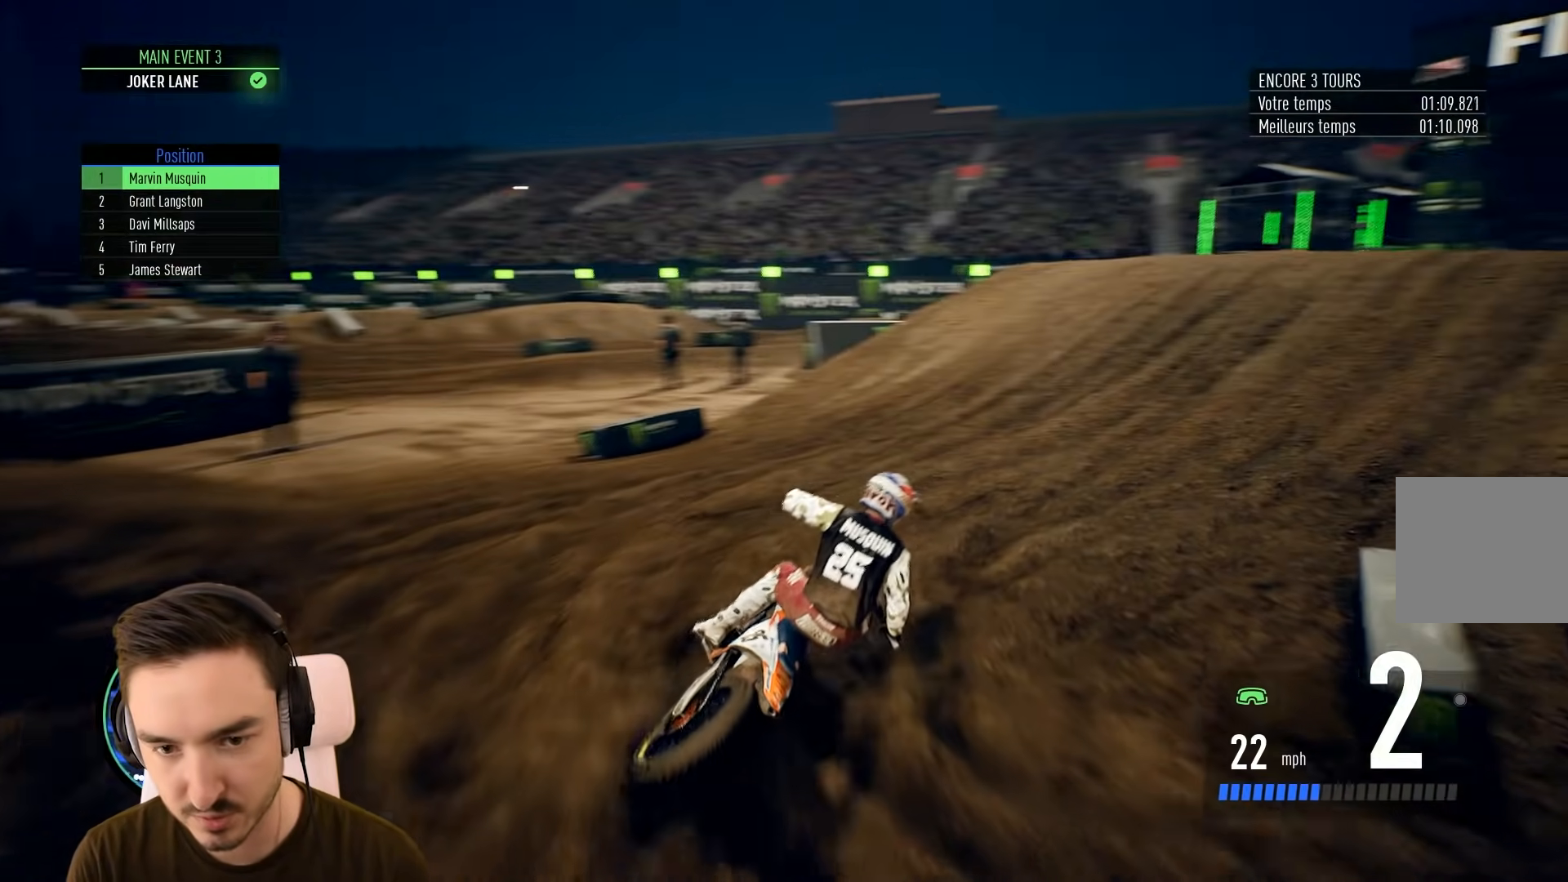
{"buttons": ["R2"], "left_stick": "right", "right_stick": "center", "events": [[17, "left_stick", "center"], [117, "left_stick", "right"], [217, "left_stick", "center"], [367, "left_stick", "right"]]}
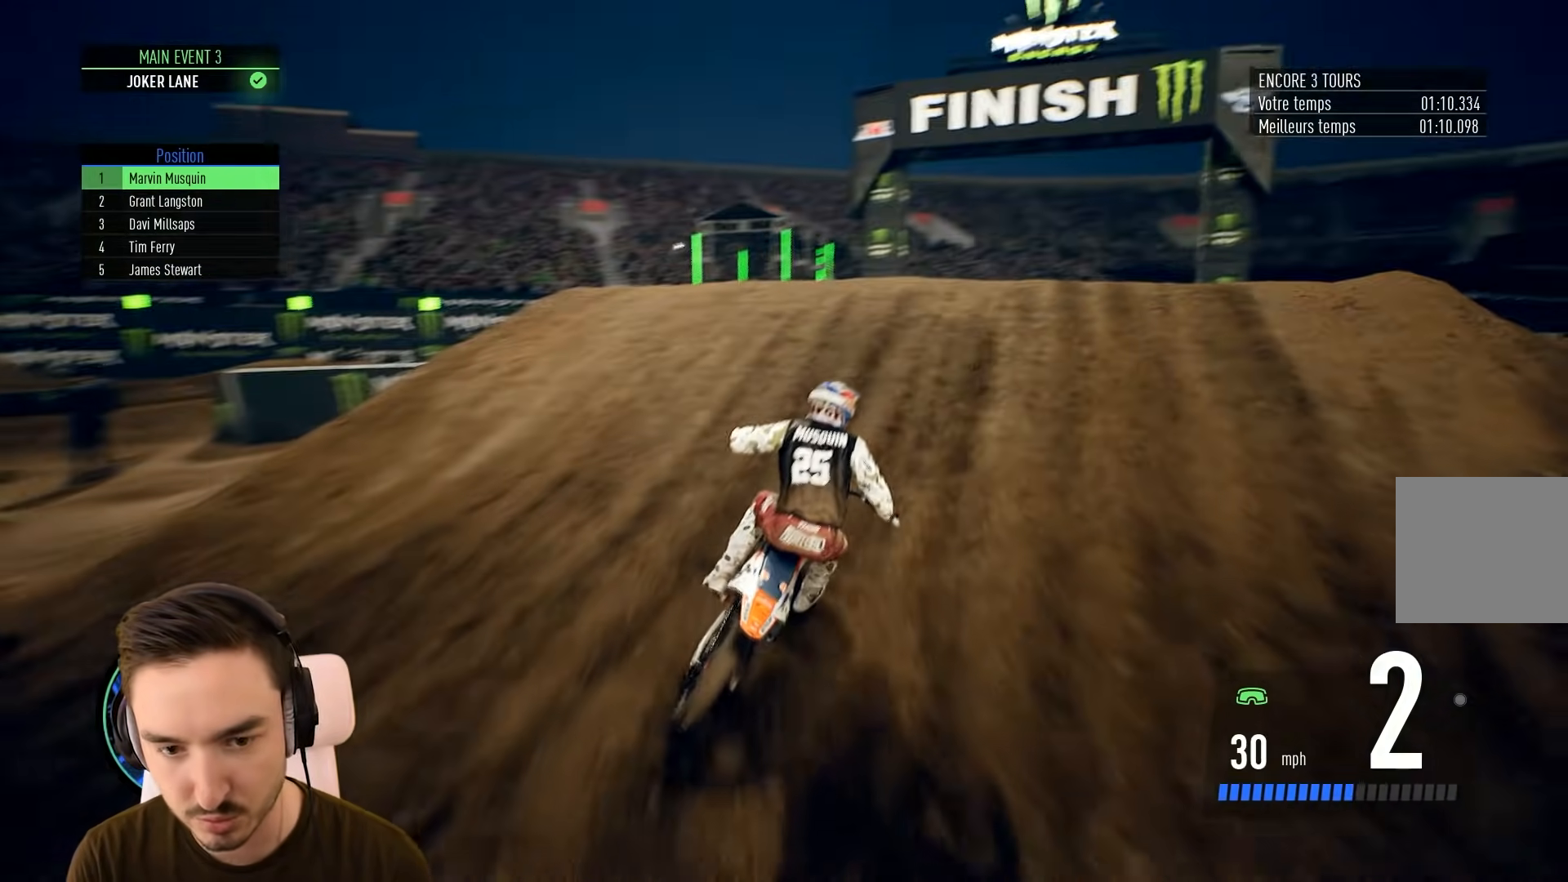
{"buttons": ["R2"], "left_stick": "center", "right_stick": "center", "events": [[17, "left_stick", "center"], [250, "left_stick", "down-left"], [250, "right_stick", "down"], [417, "left_stick", "center"], [467, "right_stick", "center"]]}
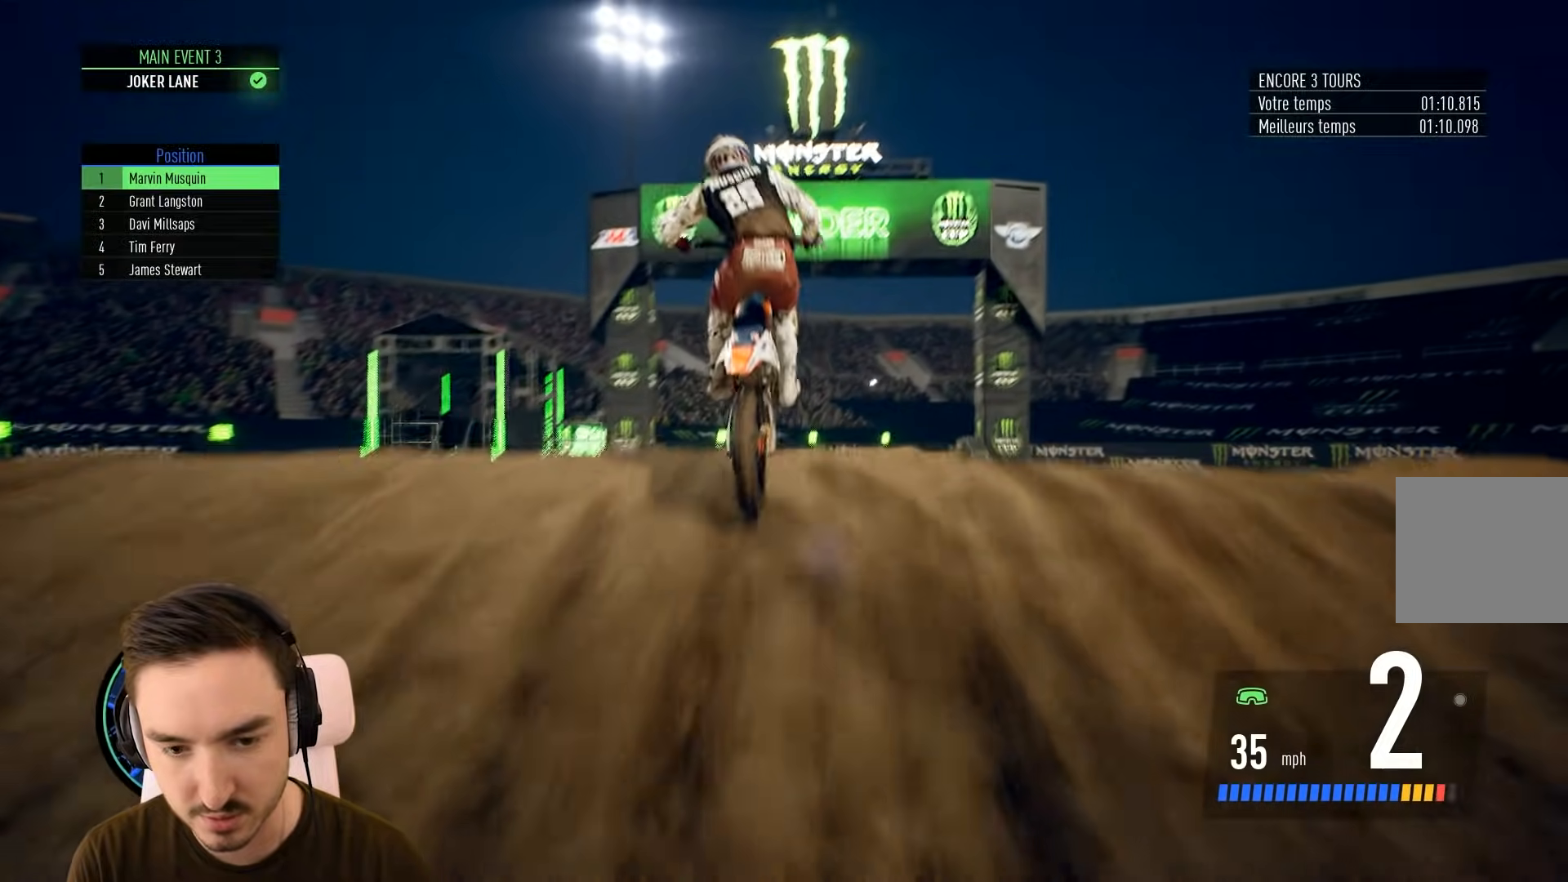
{"buttons": [], "left_stick": "up-left", "right_stick": "up", "events": [[217, "left_stick", "up-left"], [267, "R2", "up"], [267, "right_stick", "up"]]}
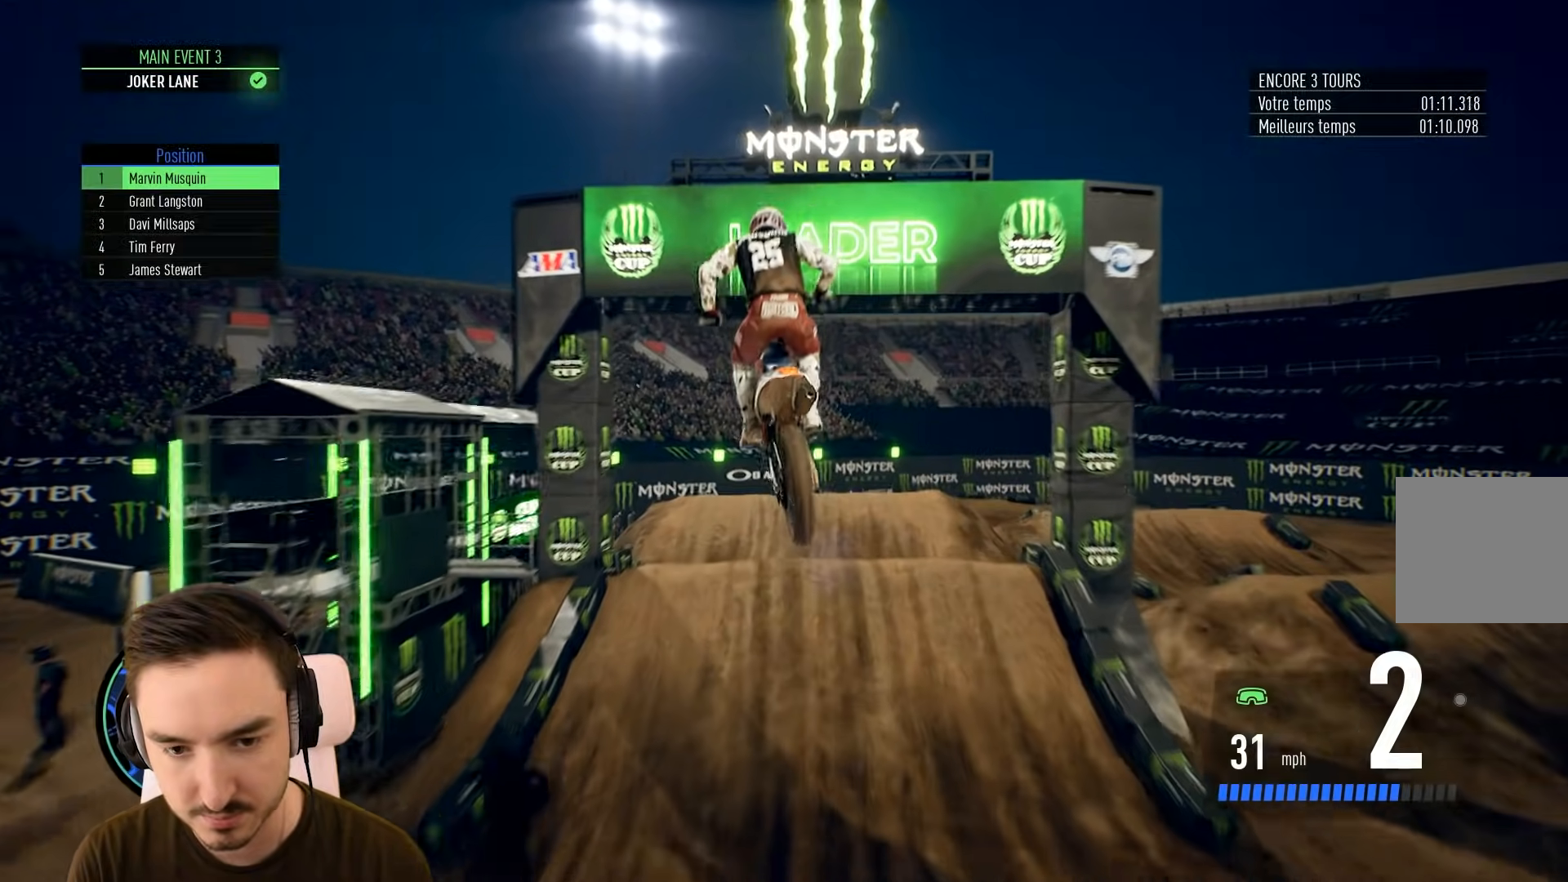
{"buttons": [], "left_stick": "center", "right_stick": "center", "events": [[67, "left_stick", "center"], [117, "right_stick", "down"], [167, "right_stick", "center"]]}
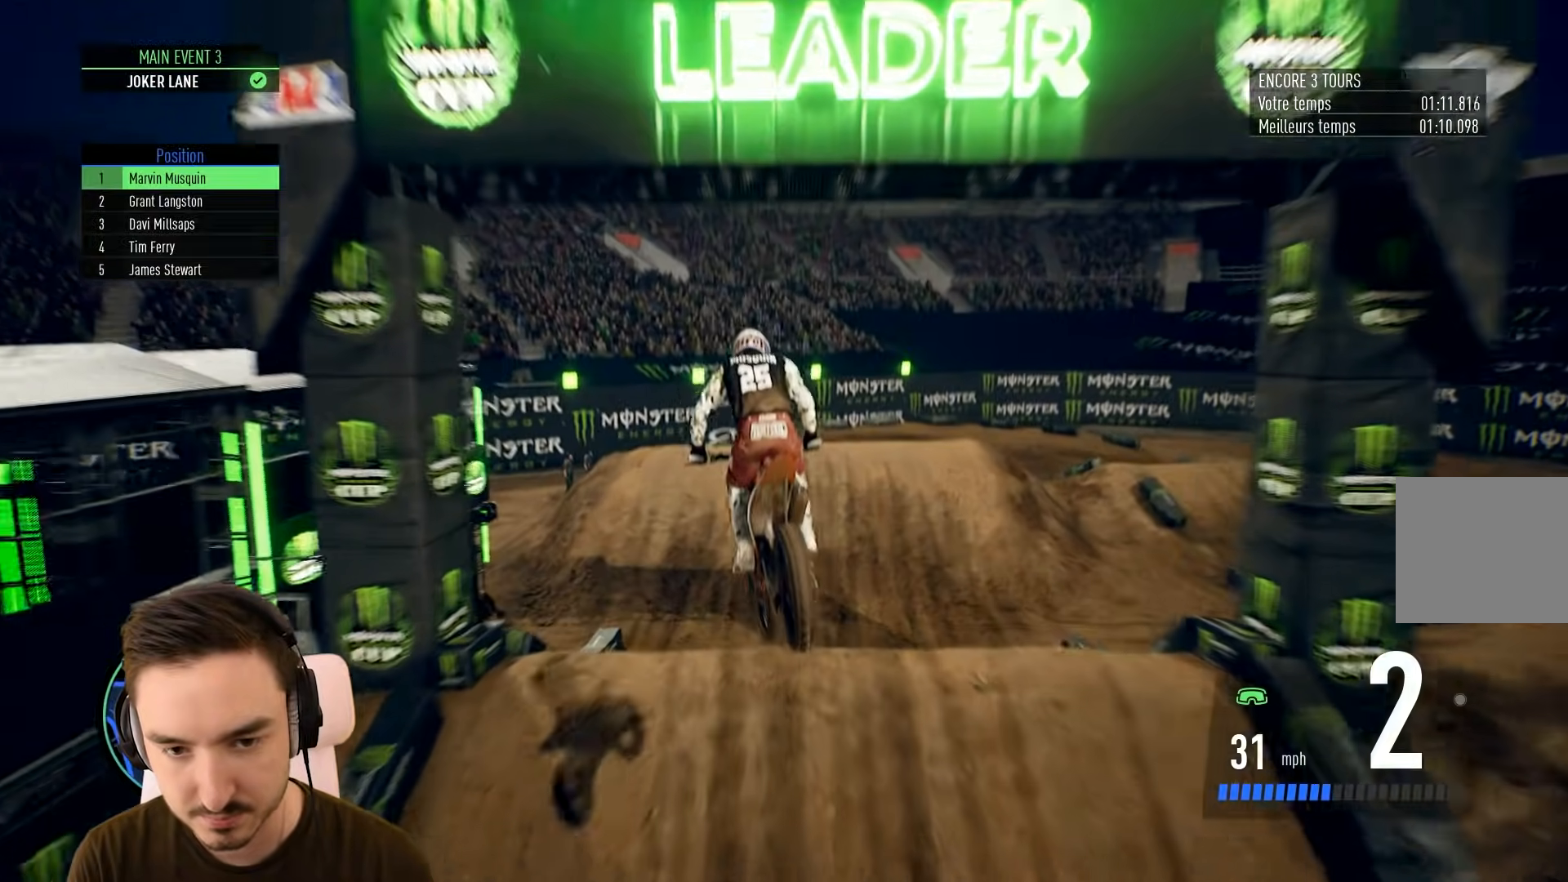
{"buttons": ["R2"], "left_stick": "left", "right_stick": "center", "events": [[50, "left_stick", "left"], [117, "R2", "down"], [150, "left_stick", "center"], [367, "left_stick", "left"]]}
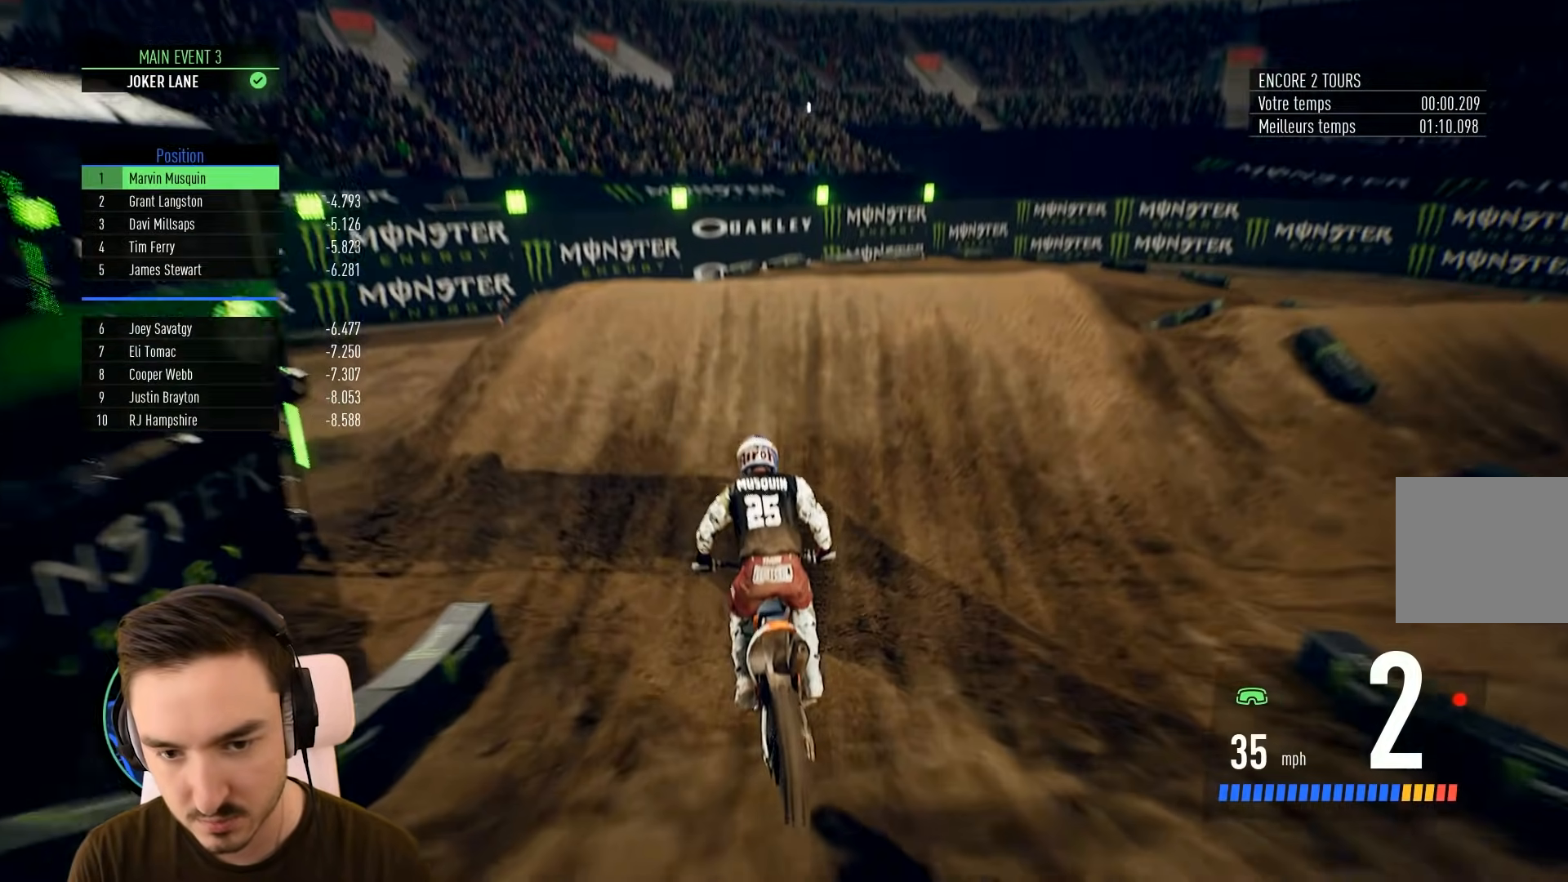
{"buttons": ["L2"], "left_stick": "right", "right_stick": "center", "events": [[17, "left_stick", "center"], [417, "left_stick", "right"], [450, "L2", "down"], [450, "R2", "up"]]}
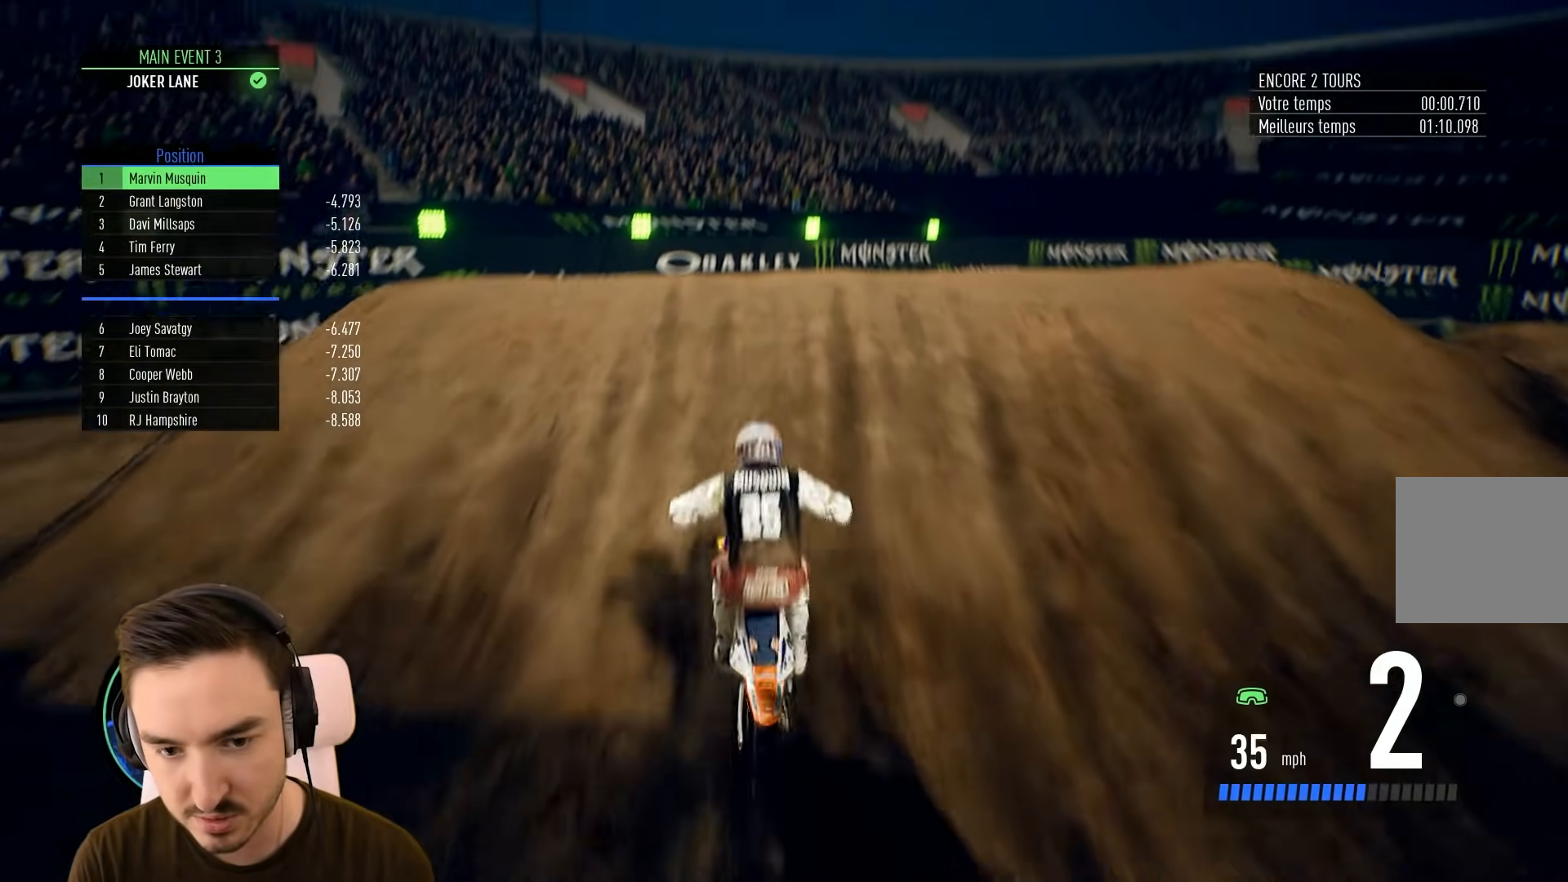
{"buttons": ["L2"], "left_stick": "right", "right_stick": "center", "events": []}
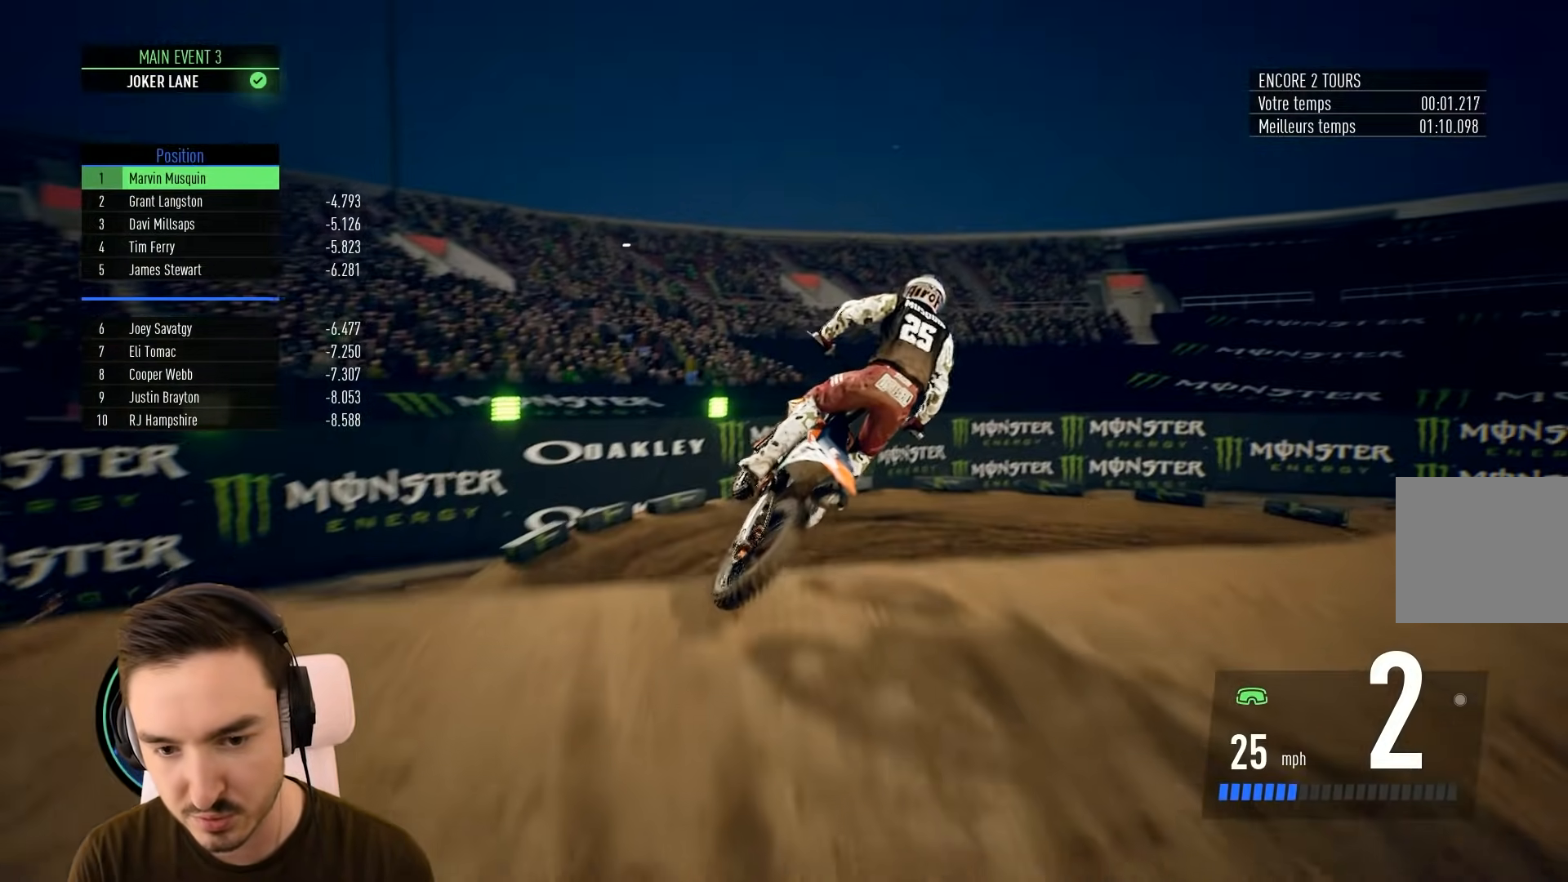
{"buttons": [], "left_stick": "center", "right_stick": "center", "events": [[167, "L2", "up"], [267, "left_stick", "center"]]}
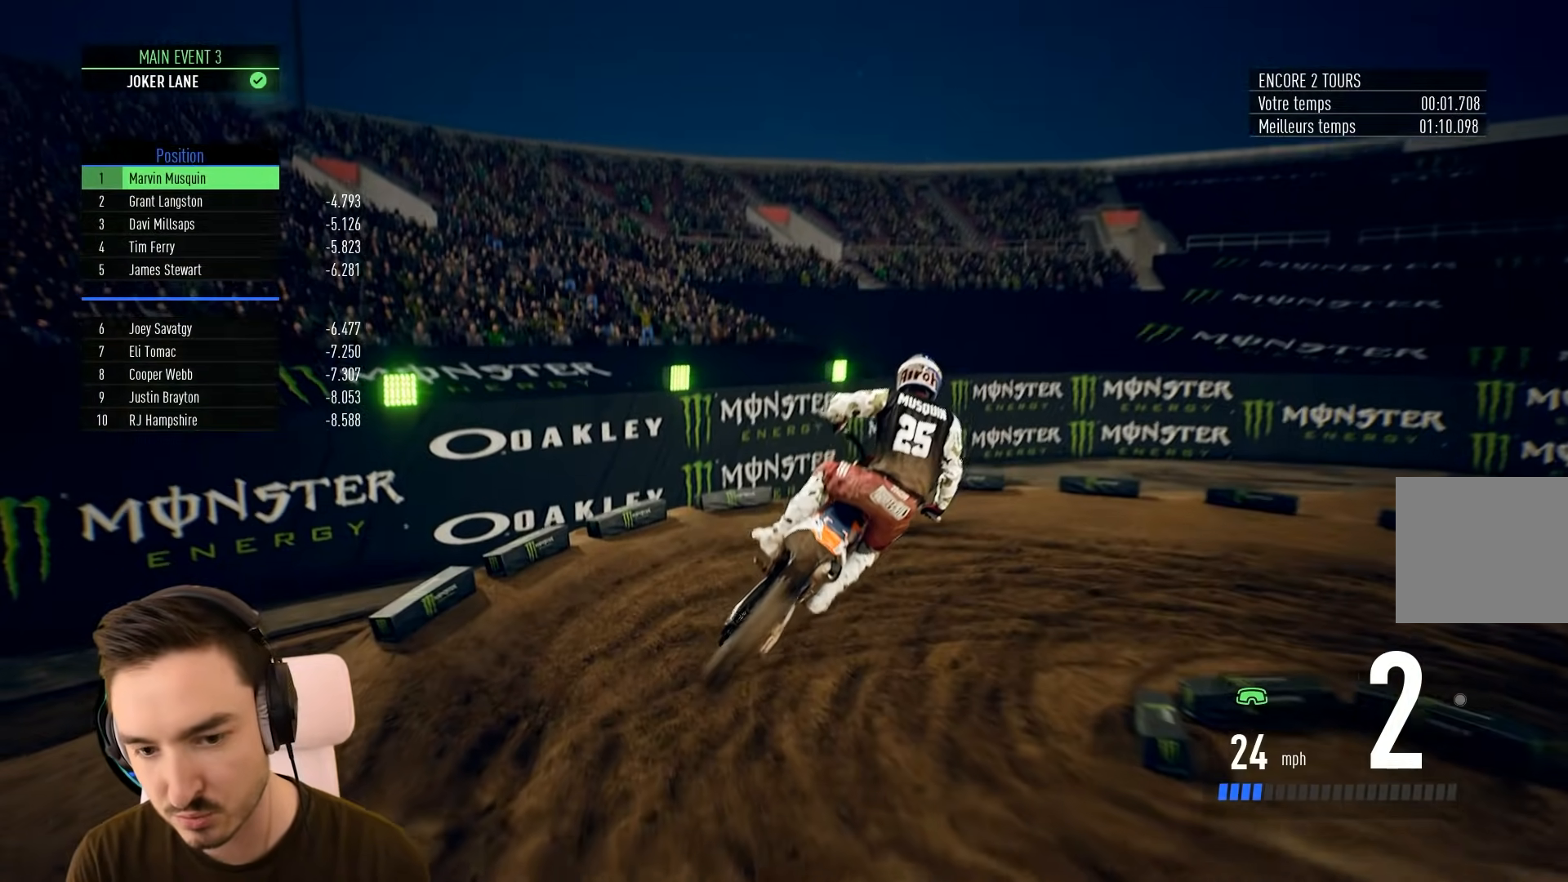
{"buttons": ["R2"], "left_stick": "right", "right_stick": "center", "events": [[67, "R2", "down"], [167, "left_stick", "right"]]}
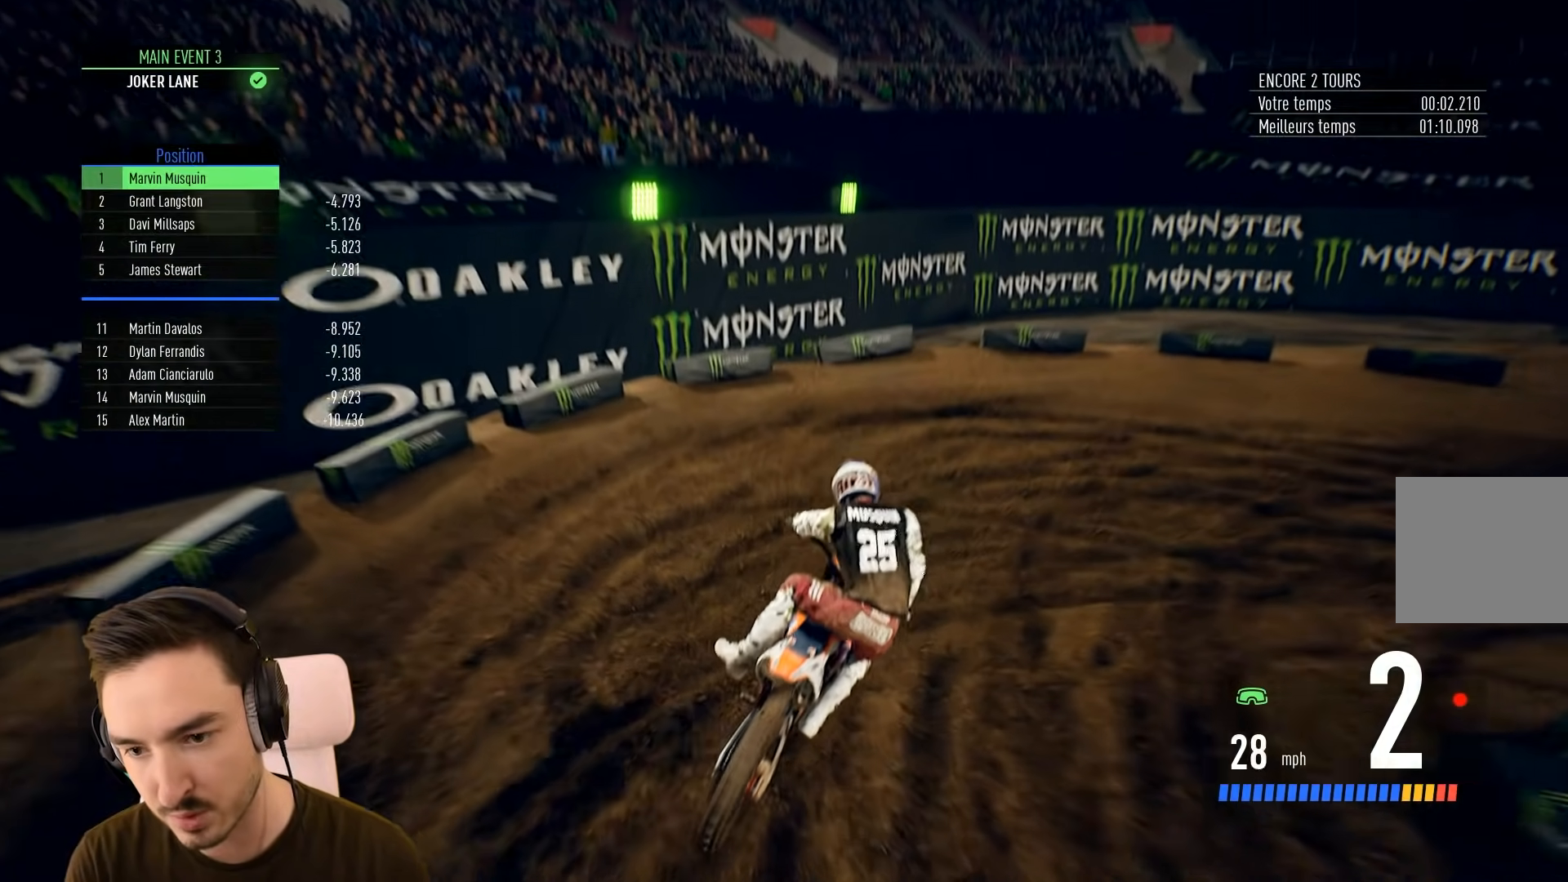
{"buttons": [], "left_stick": "right", "right_stick": "center", "events": [[217, "R2", "up"]]}
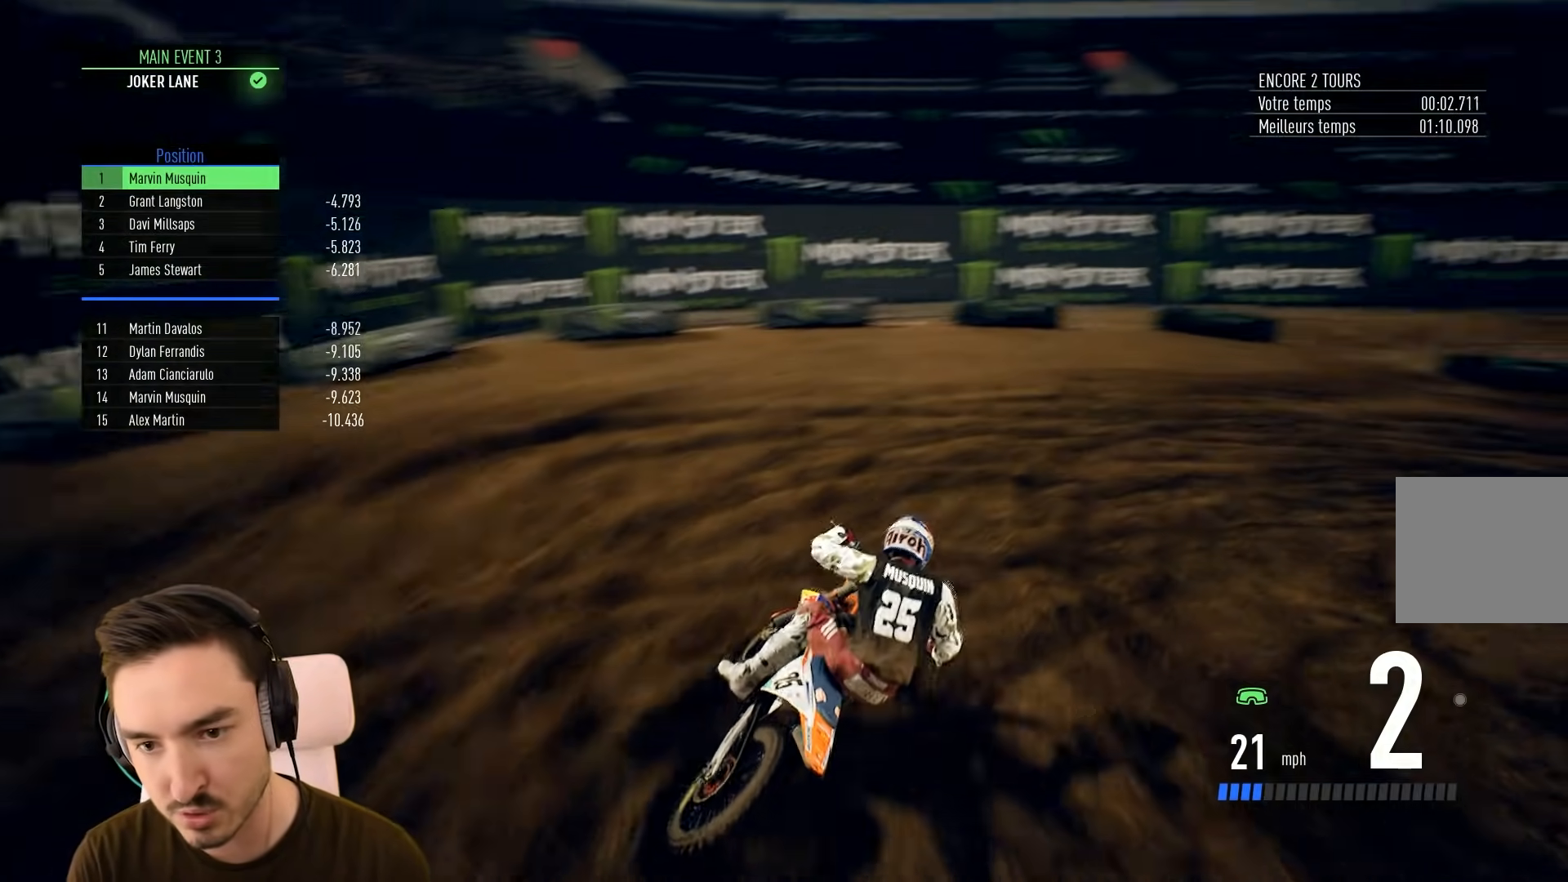
{"buttons": [], "left_stick": "right", "right_stick": "center", "events": []}
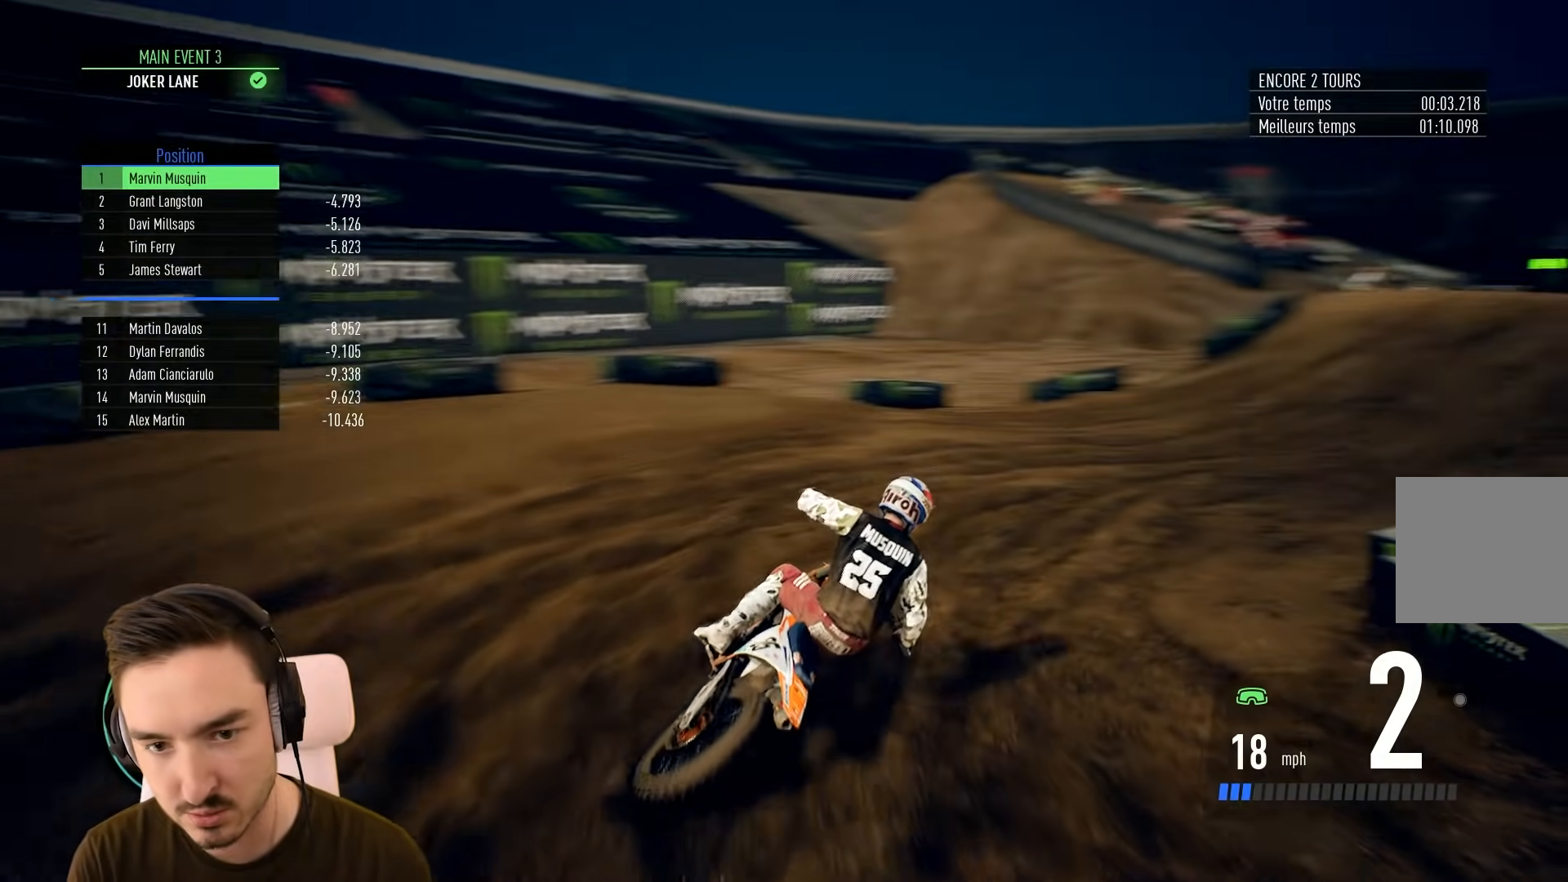
{"buttons": ["R2"], "left_stick": "center", "right_stick": "center", "events": [[167, "R2", "down"], [250, "left_stick", "center"]]}
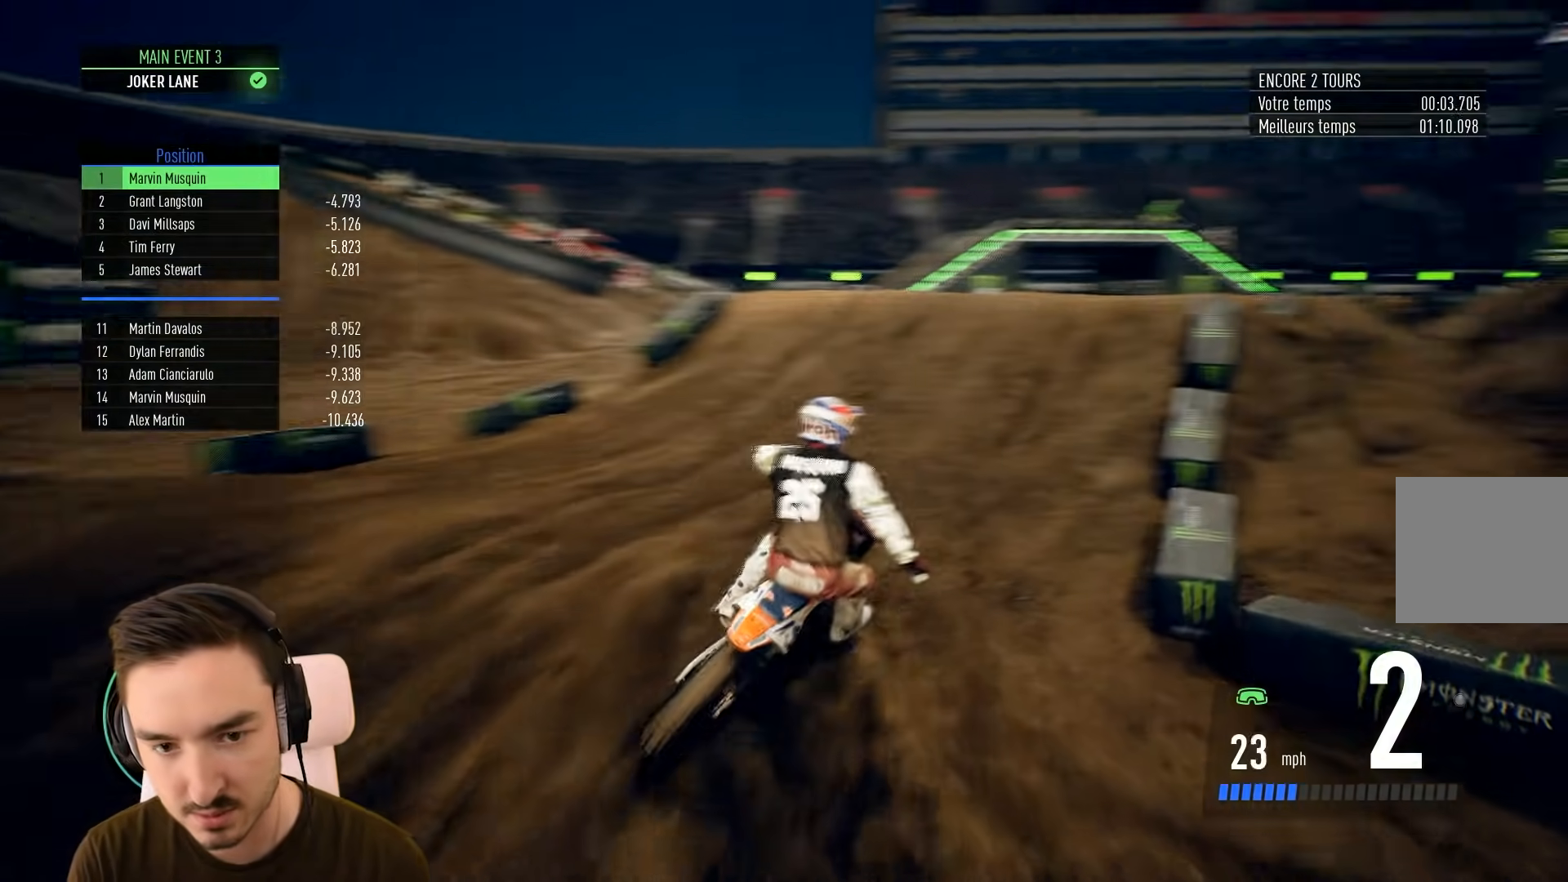
{"buttons": ["R2"], "left_stick": "center", "right_stick": "center", "events": [[17, "left_stick", "right"], [117, "left_stick", "center"], [183, "left_stick", "right"], [500, "left_stick", "center"]]}
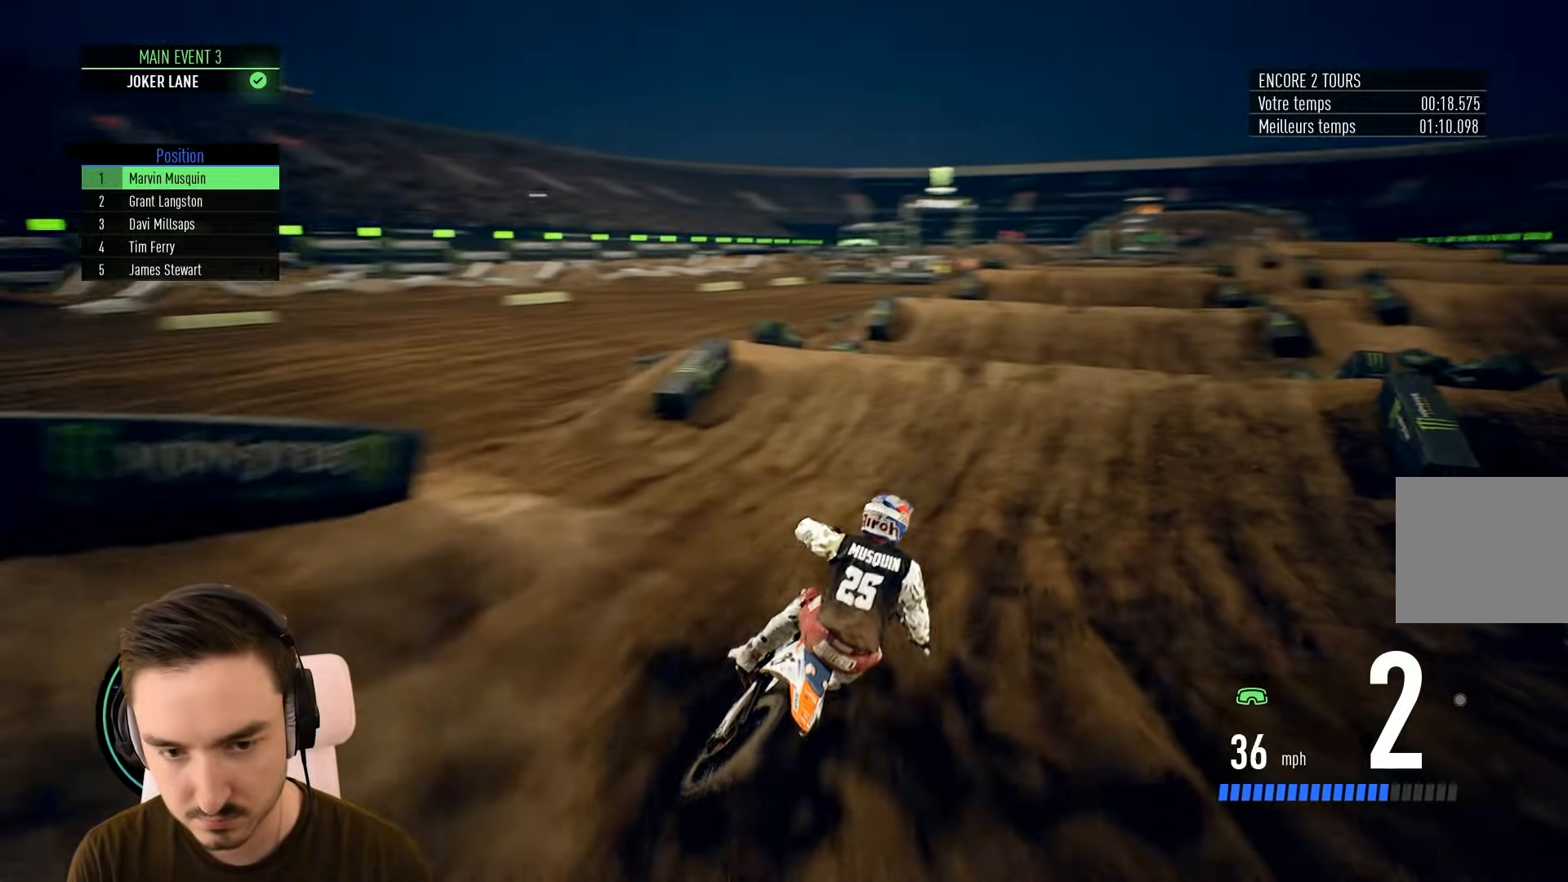
{"buttons": ["R2"], "left_stick": "down", "right_stick": "down", "events": [[200, "left_stick", "down-left"], [250, "right_stick", "down"], [300, "left_stick", "down"]]}
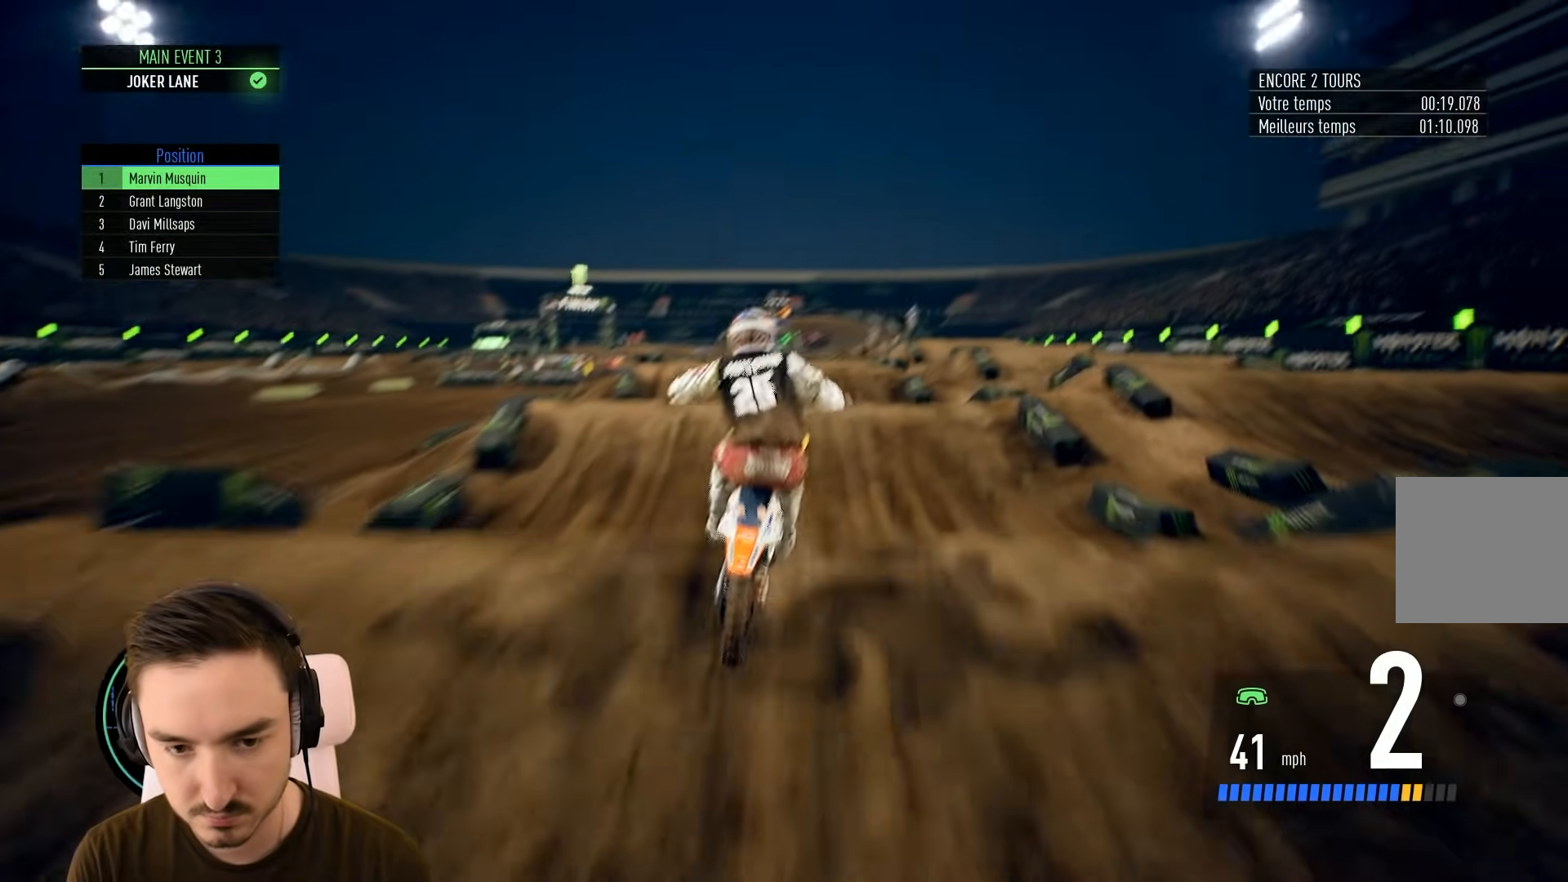
{"buttons": ["R2"], "left_stick": "up", "right_stick": "up", "events": [[183, "left_stick", "up"], [183, "right_stick", "up"]]}
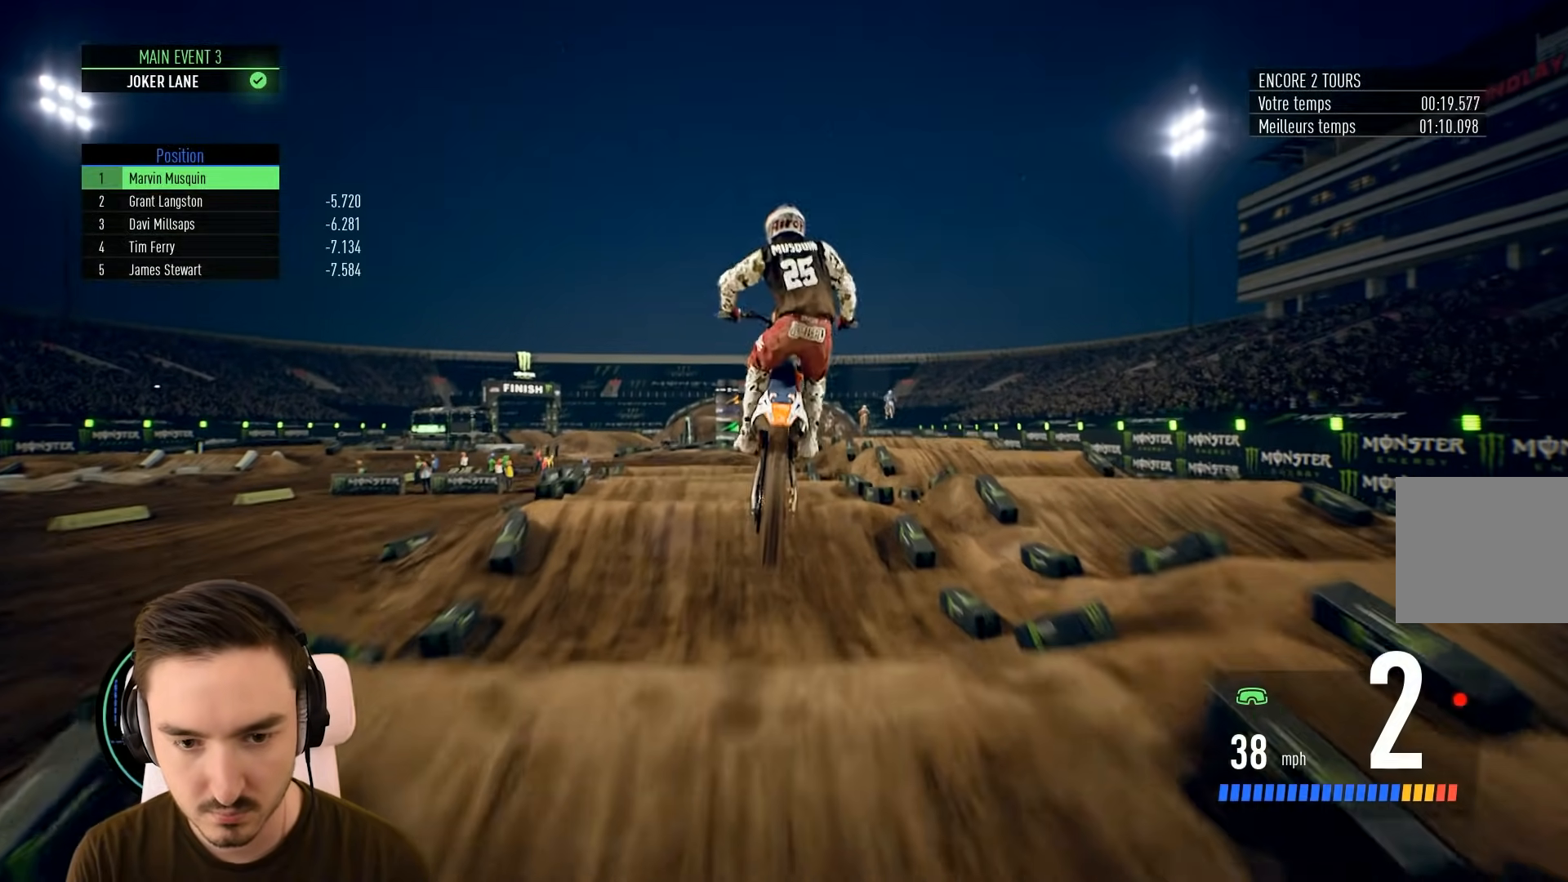
{"buttons": ["R2"], "left_stick": "left", "right_stick": "center", "events": [[50, "left_stick", "up-left"], [100, "right_stick", "center"], [250, "left_stick", "center"], [500, "left_stick", "left"]]}
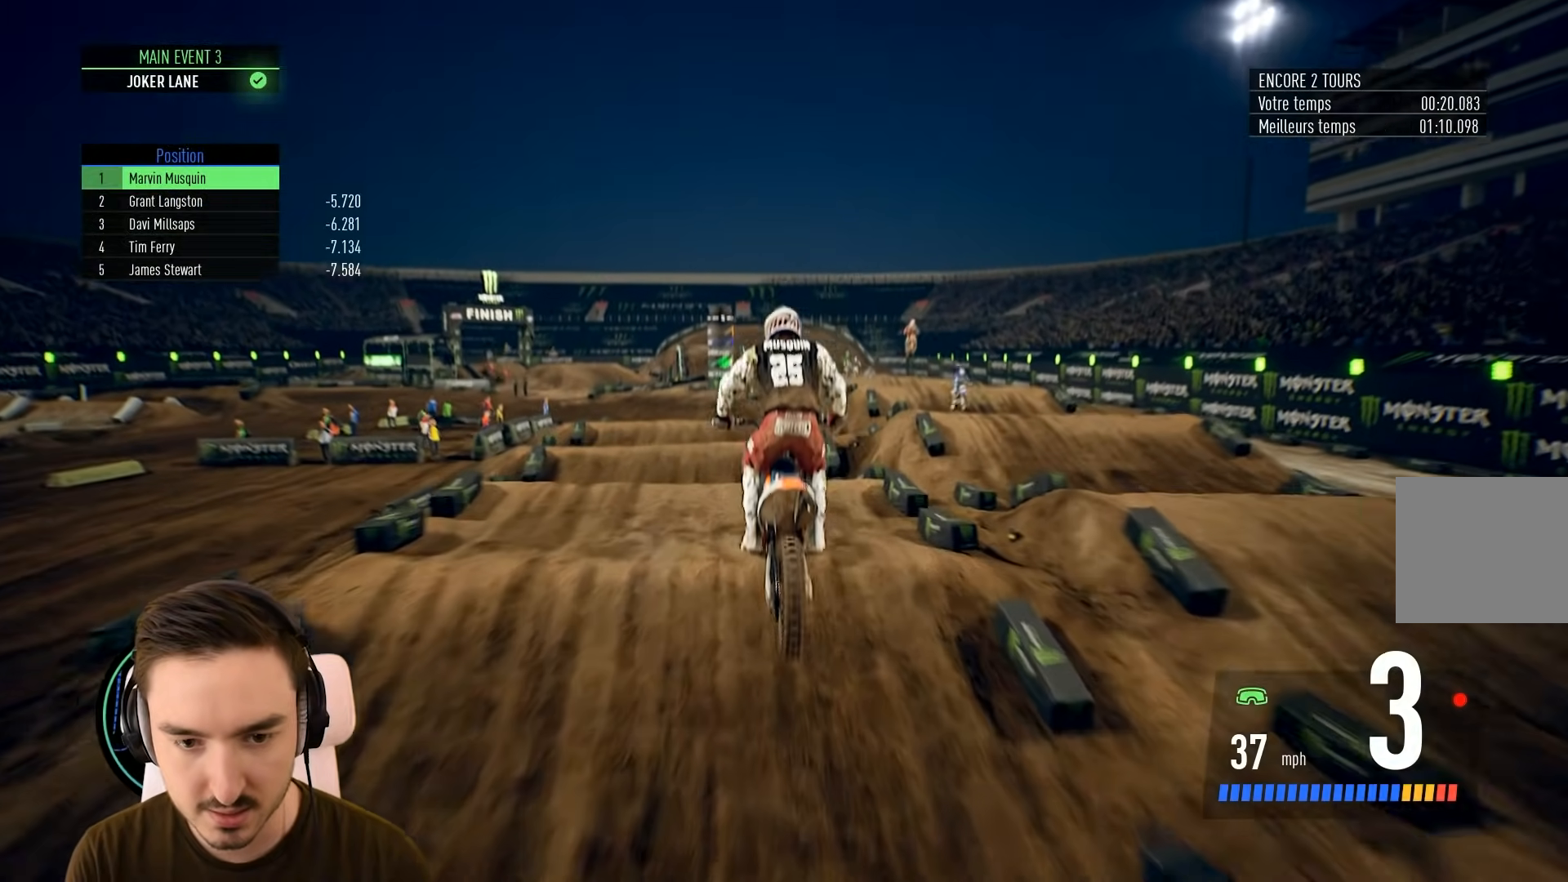
{"buttons": ["R2"], "left_stick": "down", "right_stick": "down", "events": [[100, "left_stick", "center"], [250, "left_stick", "left"], [400, "right_stick", "down"], [483, "left_stick", "down"]]}
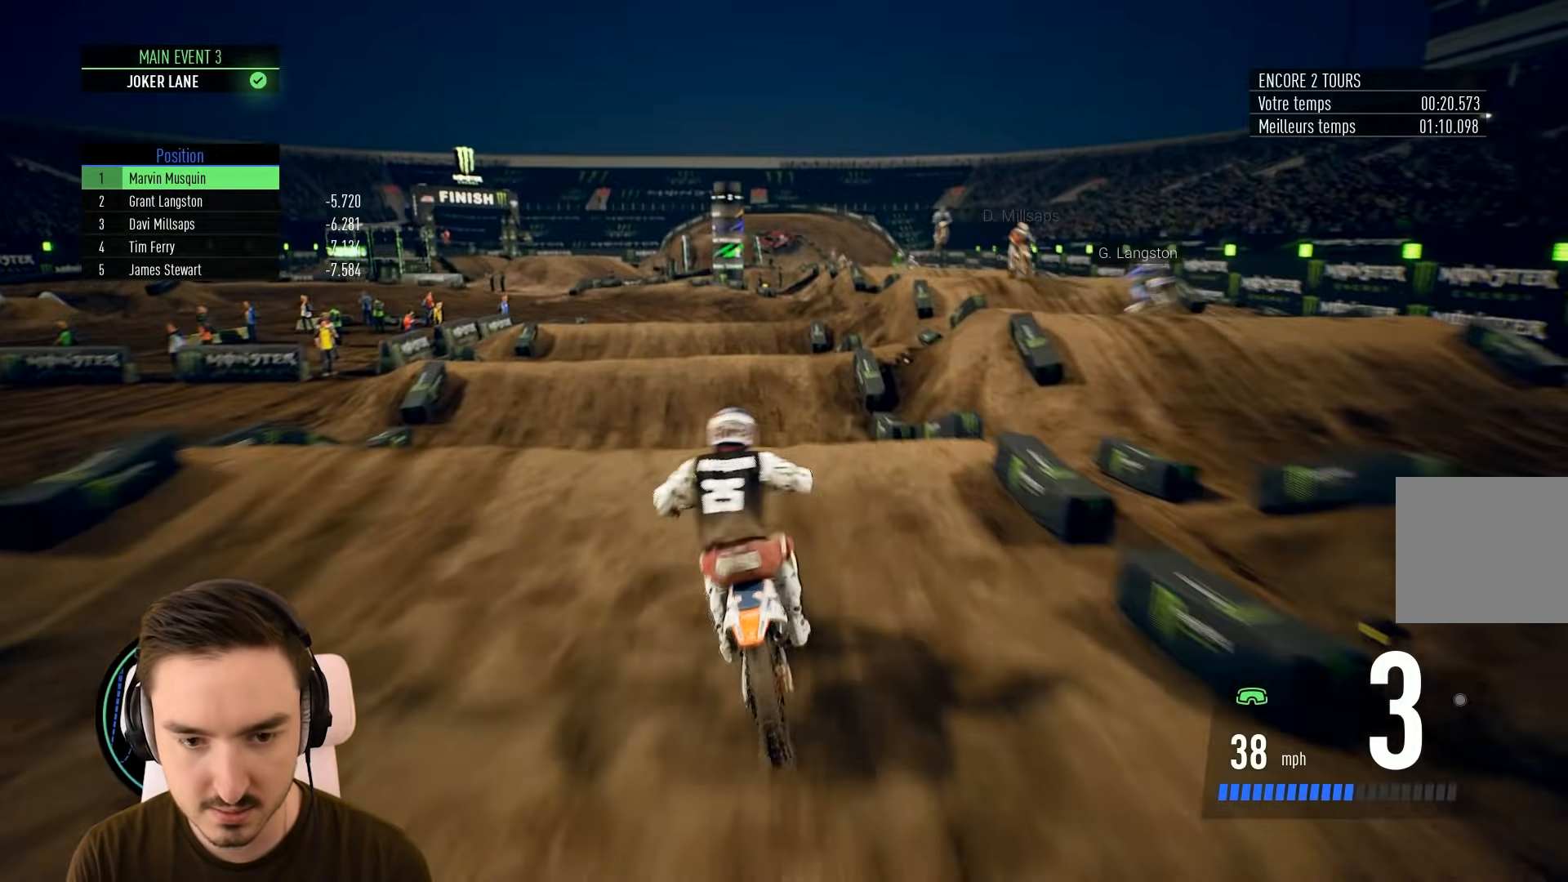
{"buttons": [], "left_stick": "center", "right_stick": "center", "events": [[467, "R2", "up"], [467, "right_stick", "center"], [483, "left_stick", "center"]]}
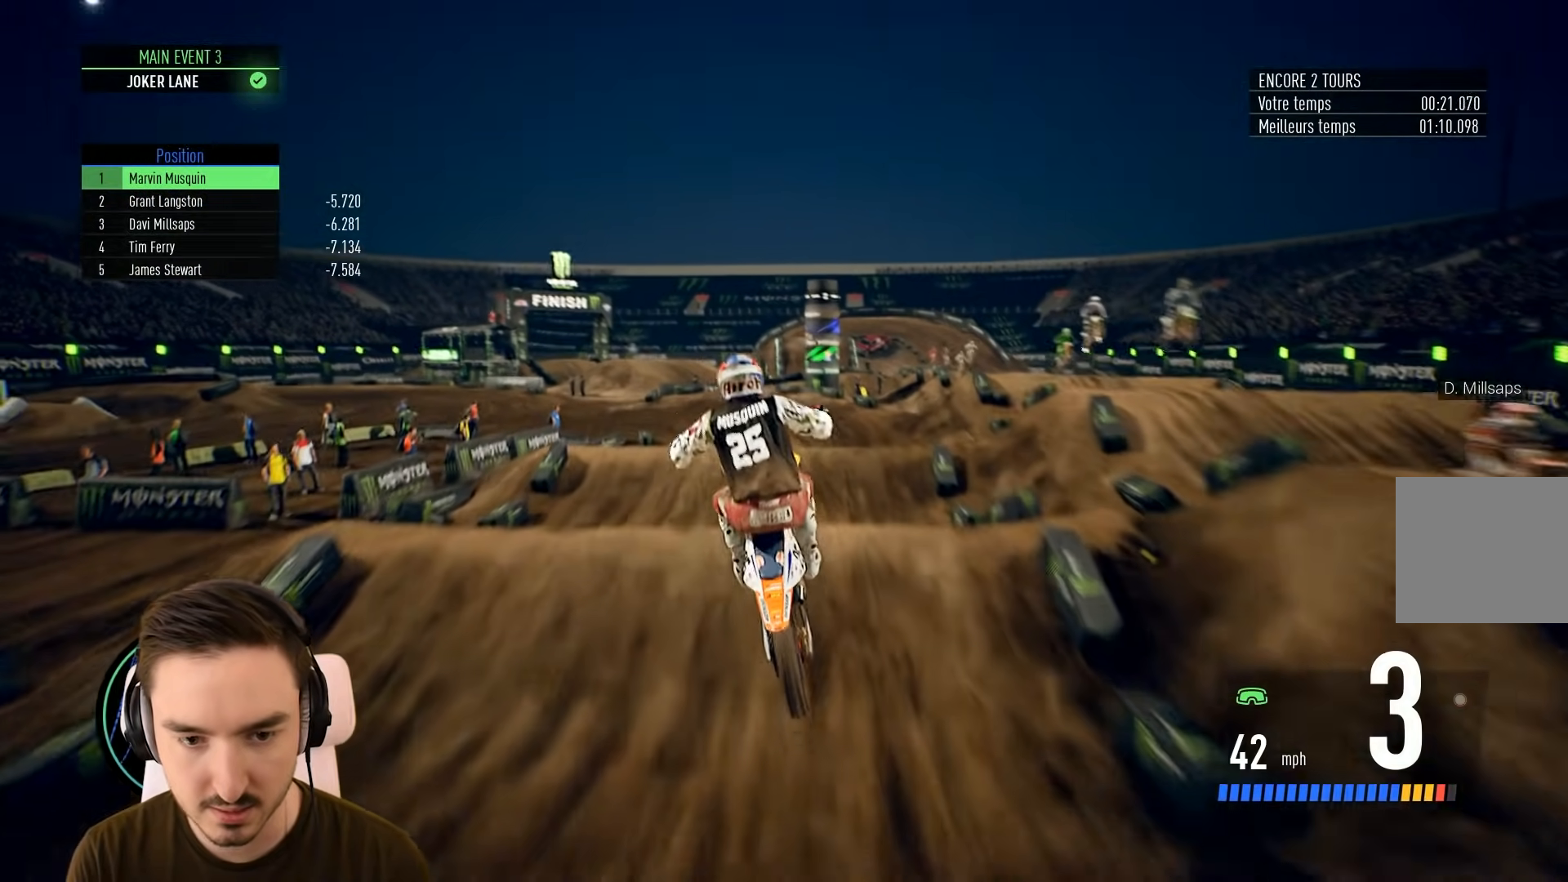
{"buttons": [], "left_stick": "center", "right_stick": "center", "events": [[200, "left_stick", "left"], [350, "left_stick", "center"]]}
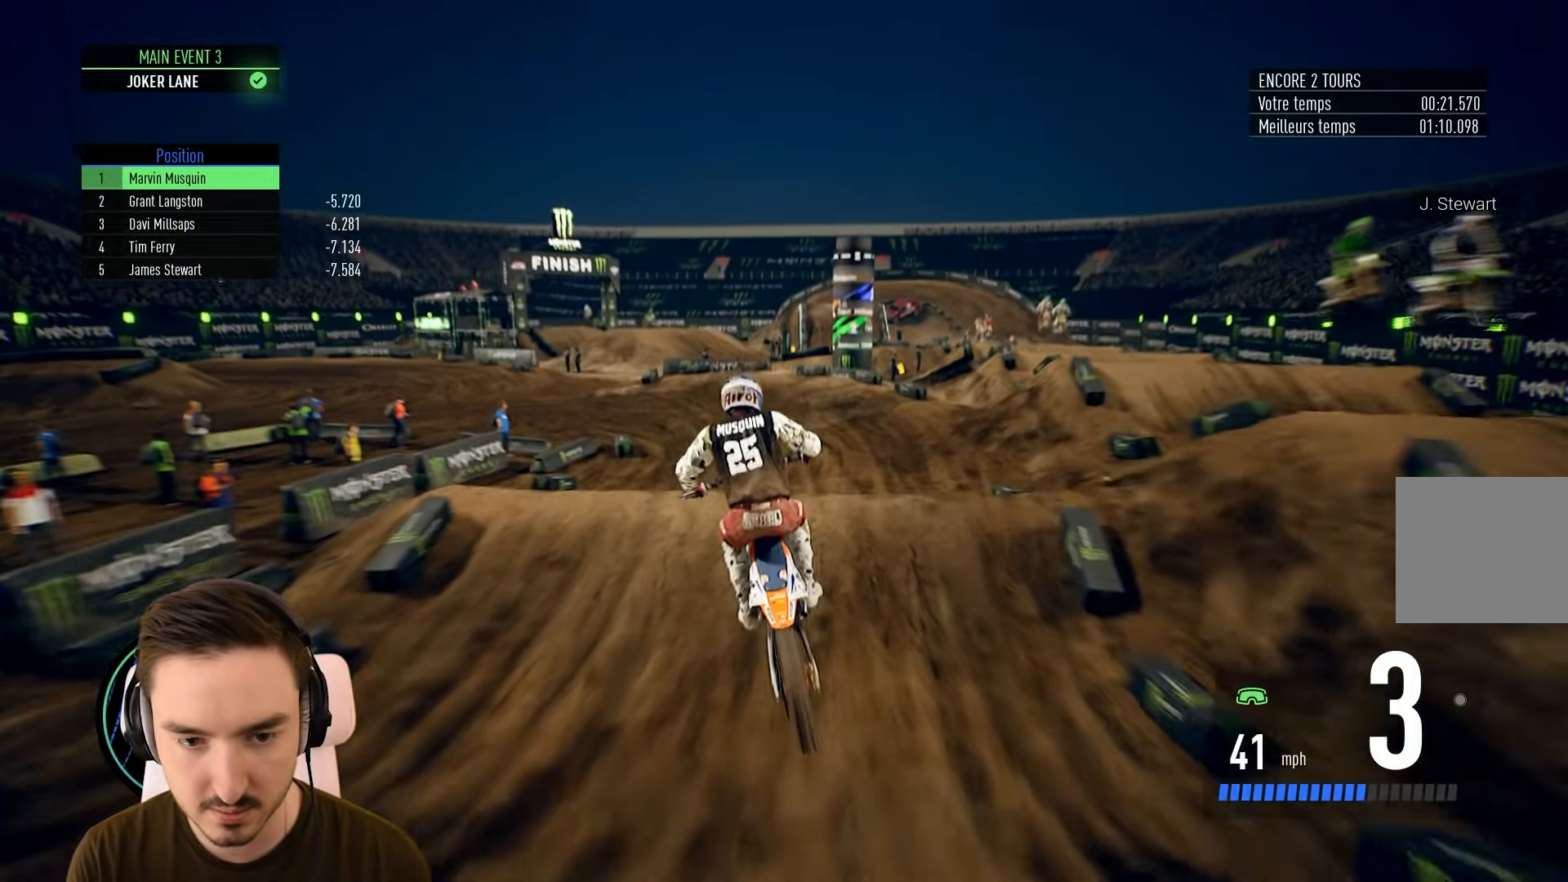
{"buttons": [], "left_stick": "down-left", "right_stick": "center", "events": [[50, "left_stick", "down-left"], [150, "L1", "down"], [200, "L1", "up"]]}
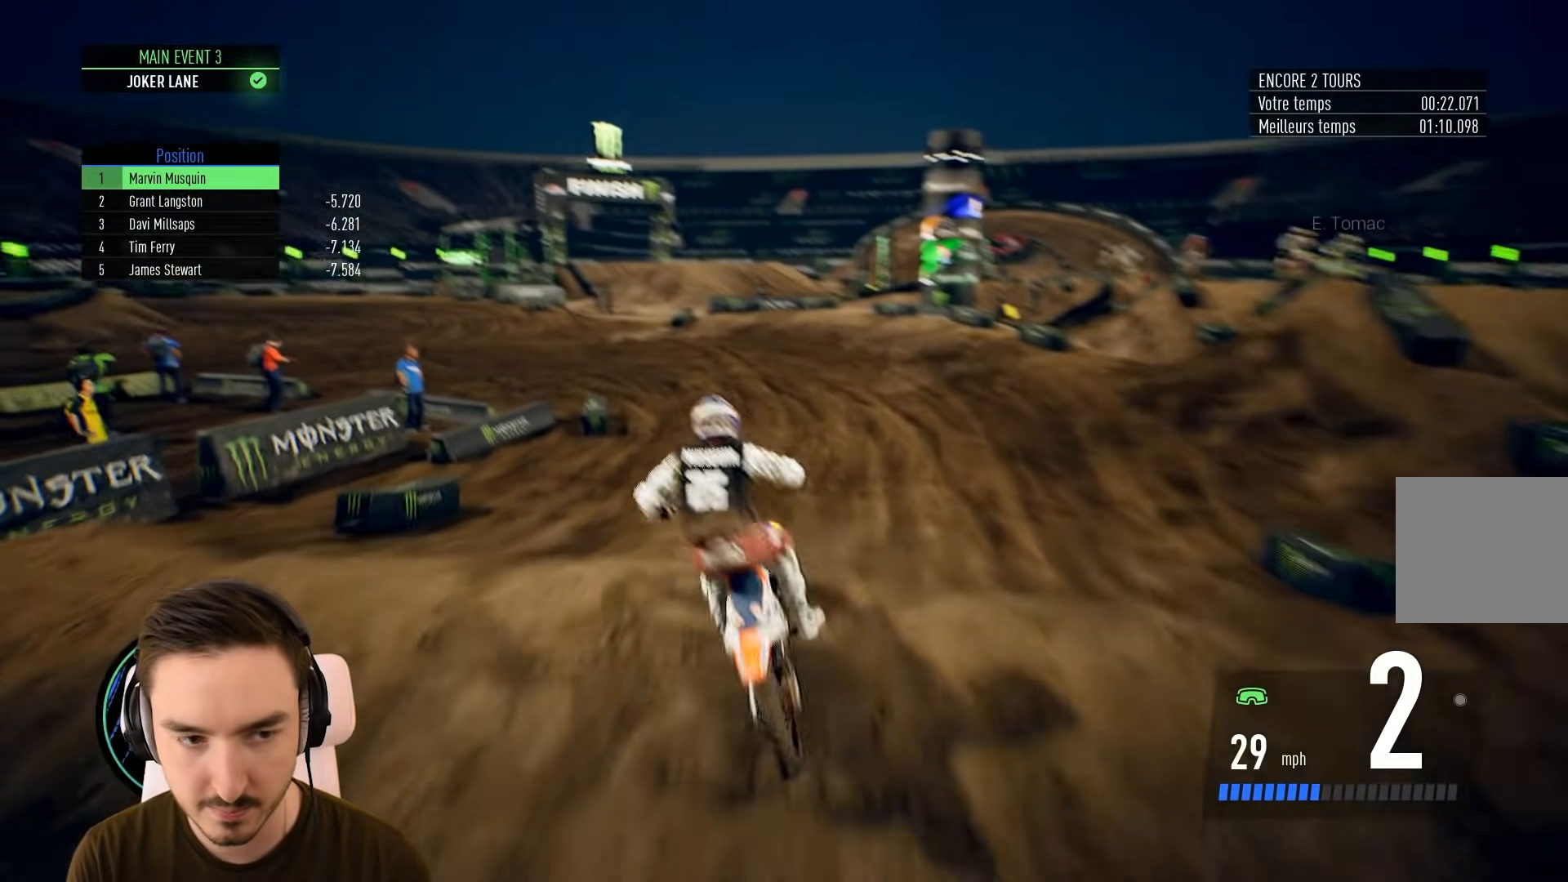
{"buttons": ["R2"], "left_stick": "left", "right_stick": "center", "events": [[183, "left_stick", "center"], [383, "R2", "down"], [500, "left_stick", "left"]]}
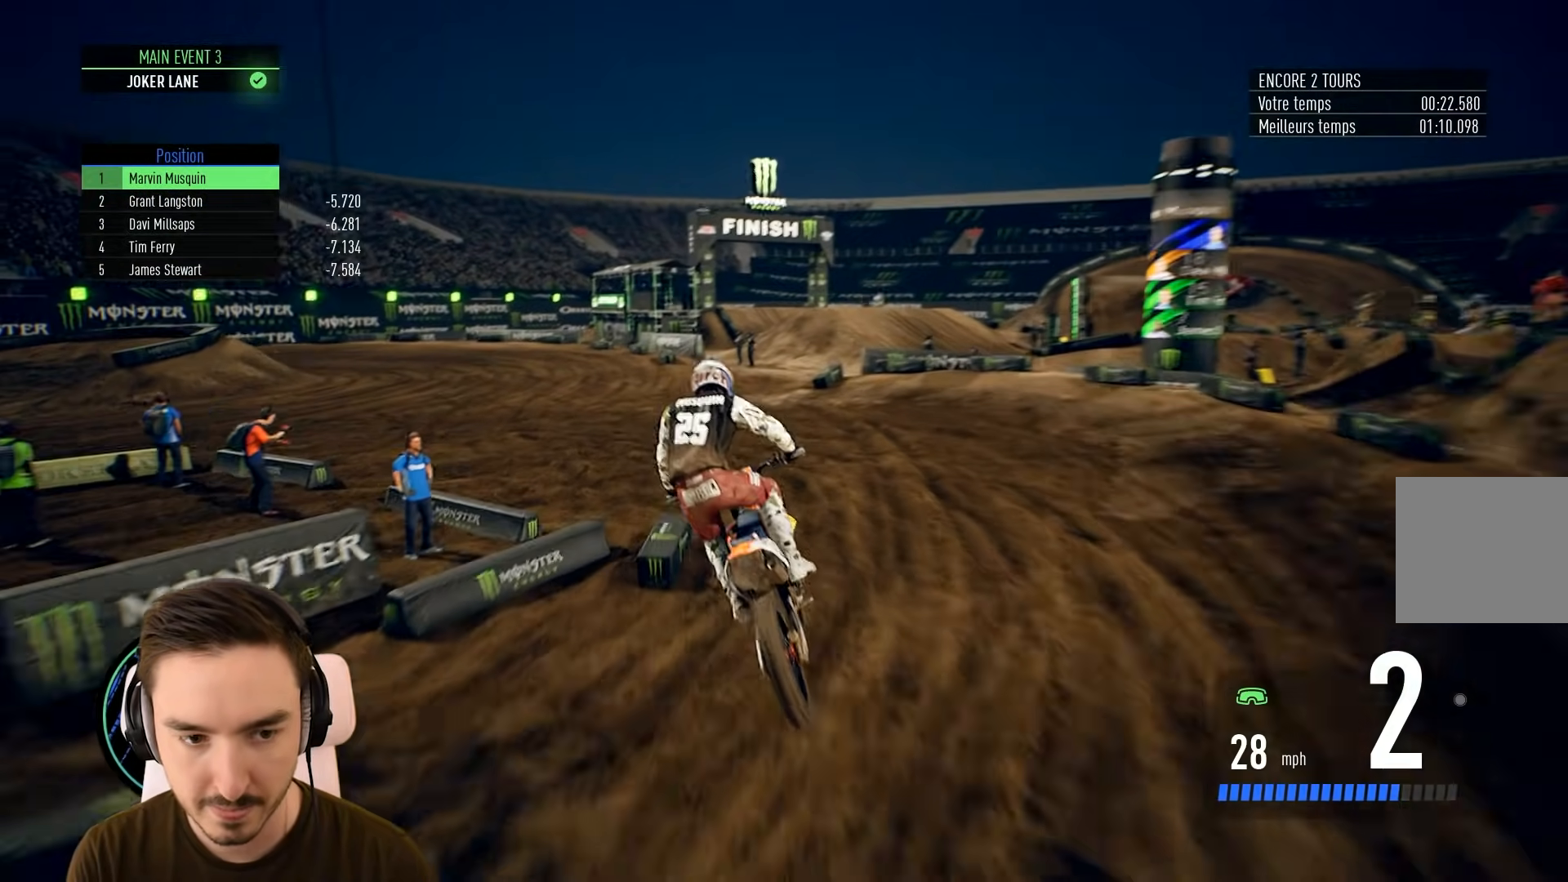
{"buttons": [], "left_stick": "left", "right_stick": "center", "events": [[250, "R2", "up"]]}
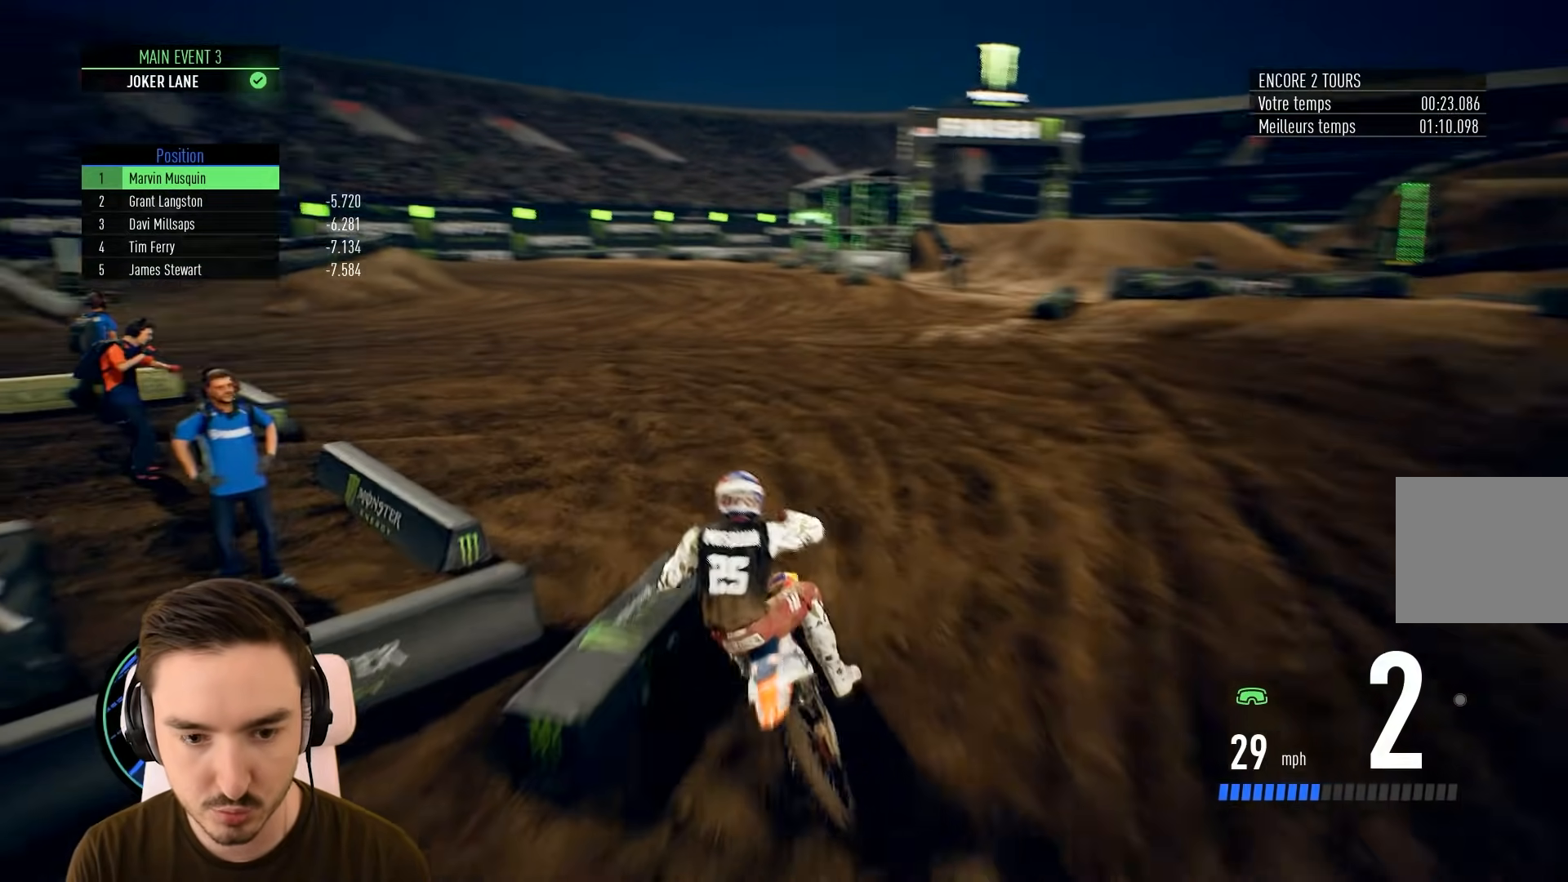
{"buttons": ["R2"], "left_stick": "left", "right_stick": "center", "events": [[50, "R2", "down"], [100, "R2", "up"], [283, "R2", "down"], [350, "R2", "up"], [500, "R2", "down"]]}
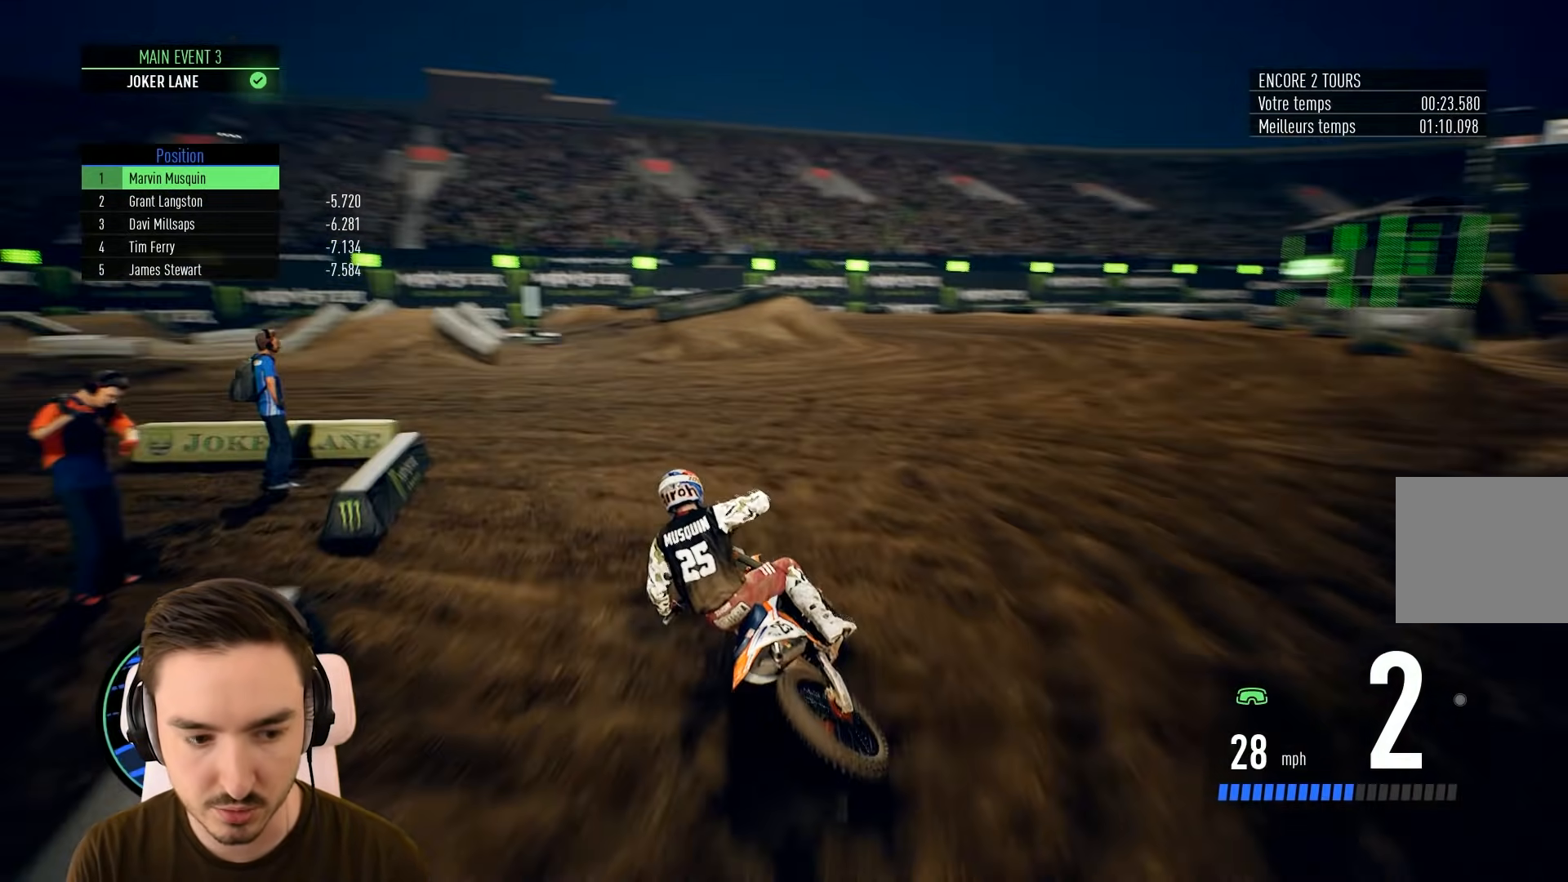
{"buttons": [], "left_stick": "left", "right_stick": "center", "events": [[67, "R2", "up"]]}
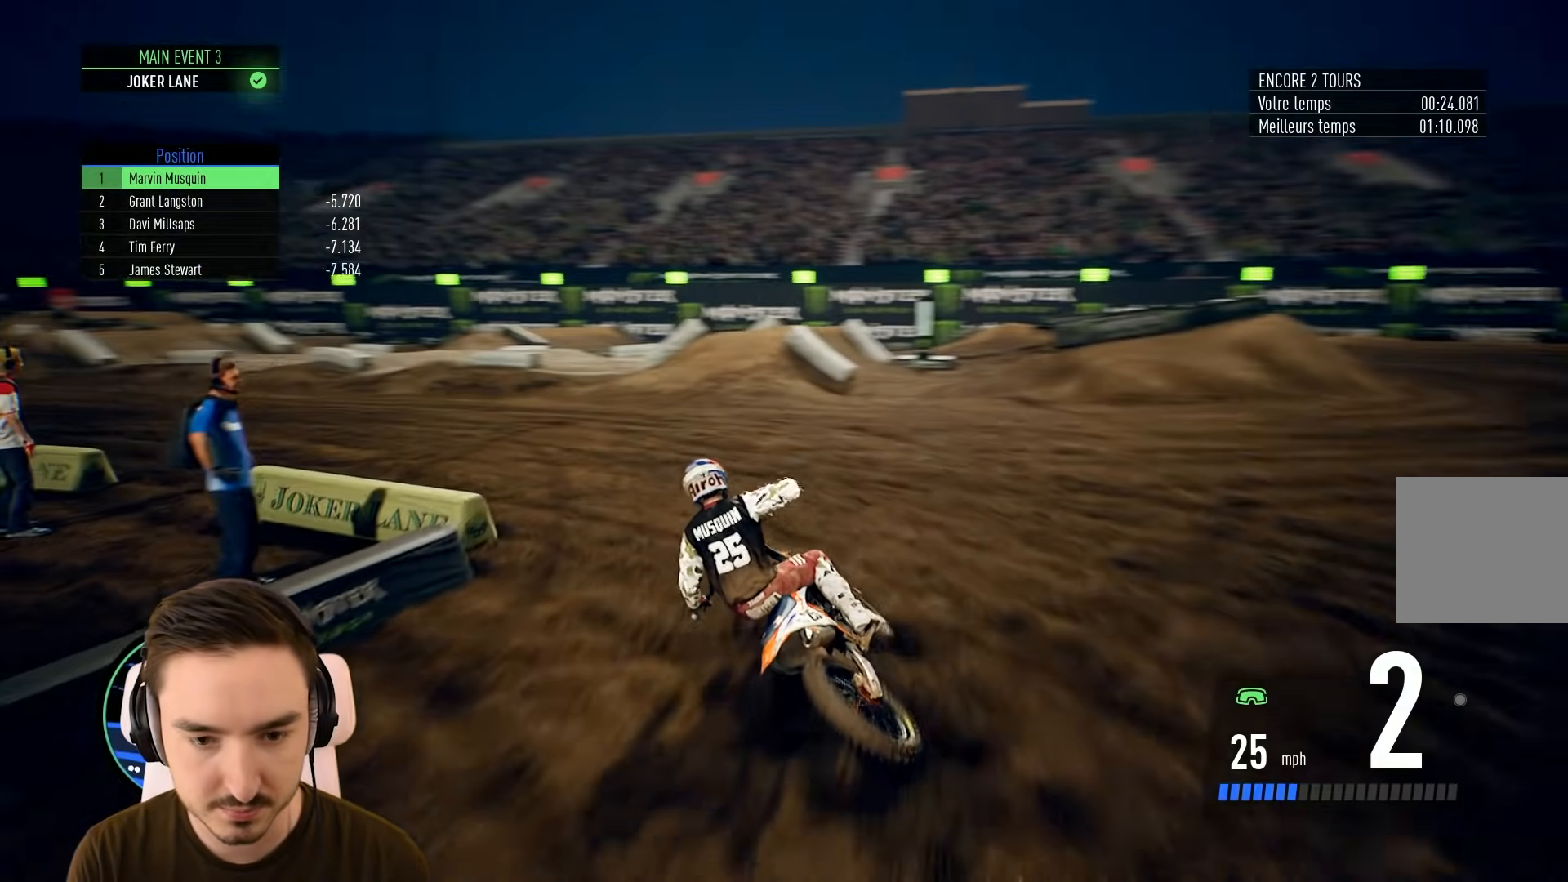
{"buttons": ["R2"], "left_stick": "left", "right_stick": "center", "events": [[450, "R2", "down"]]}
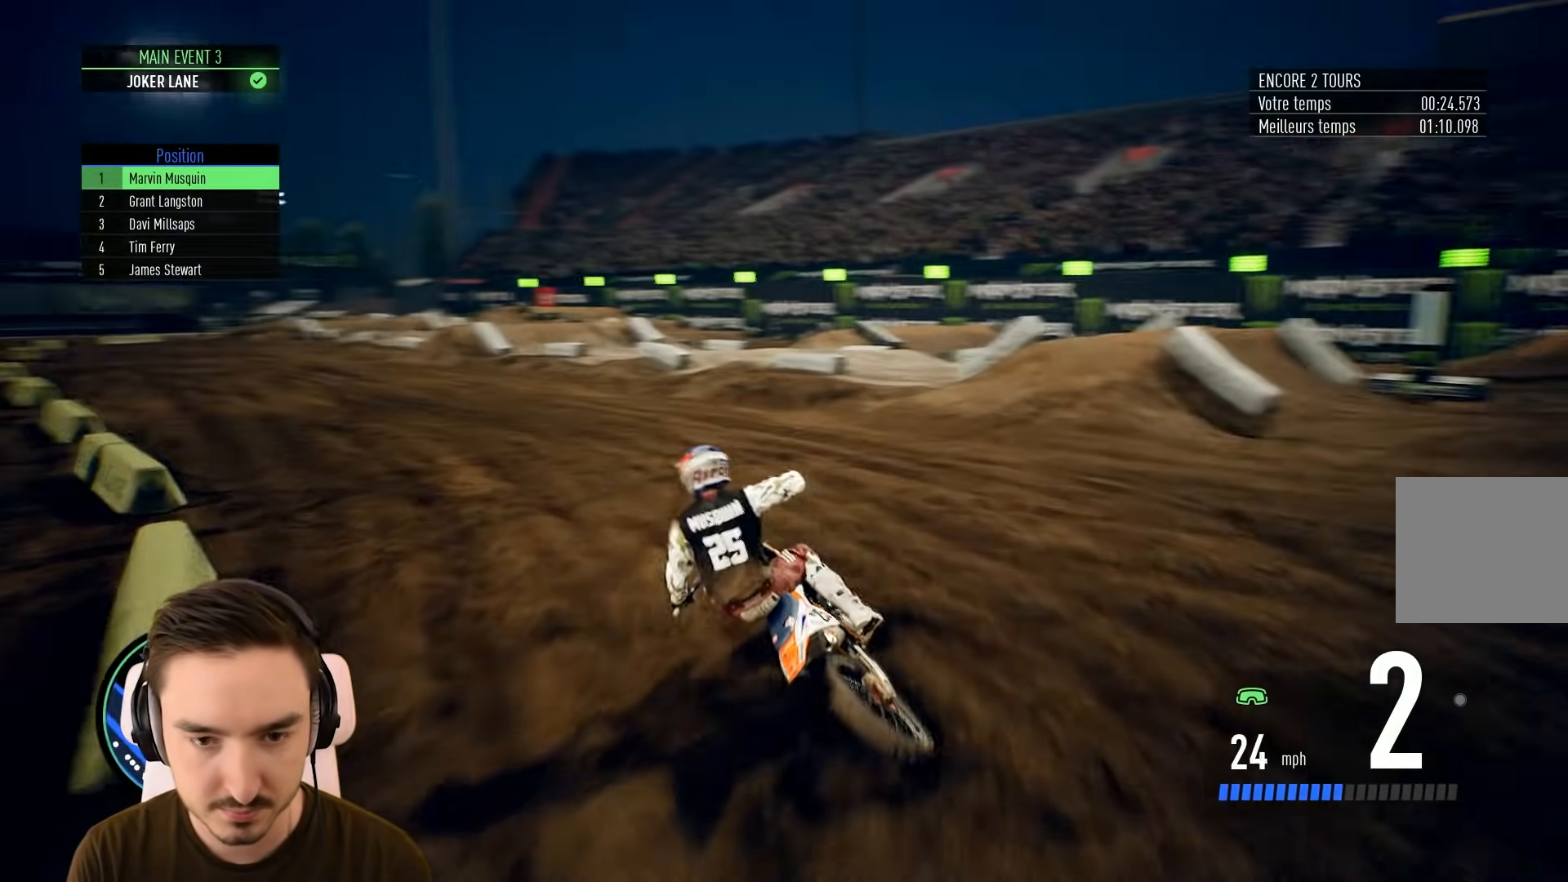
{"buttons": ["R2"], "left_stick": "left", "right_stick": "center", "events": [[200, "left_stick", "center"], [250, "left_stick", "left"]]}
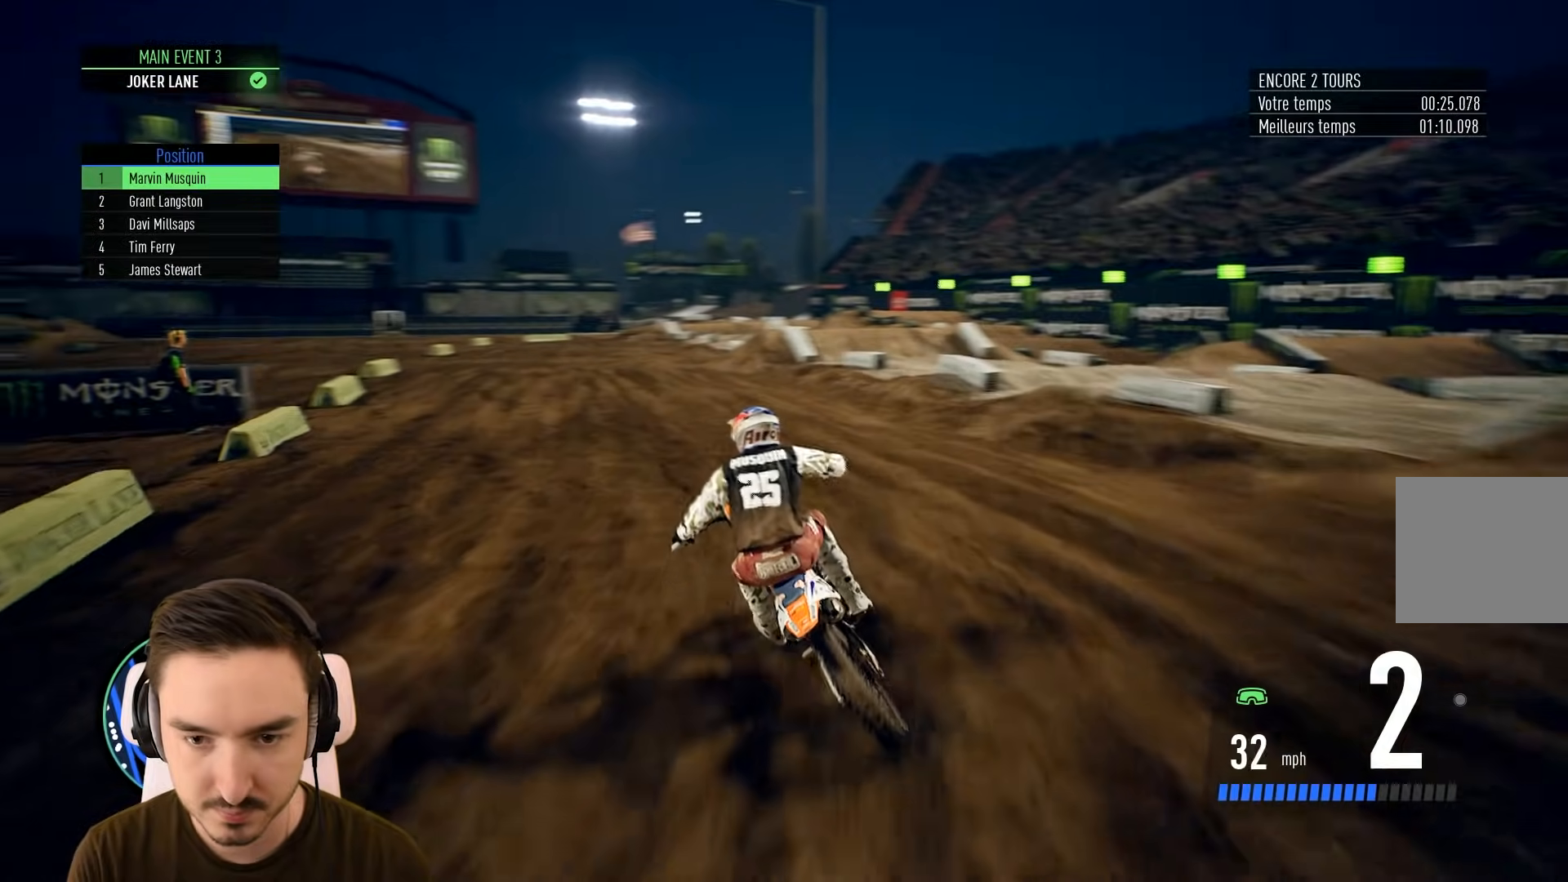
{"buttons": ["R2"], "left_stick": "left", "right_stick": "center", "events": []}